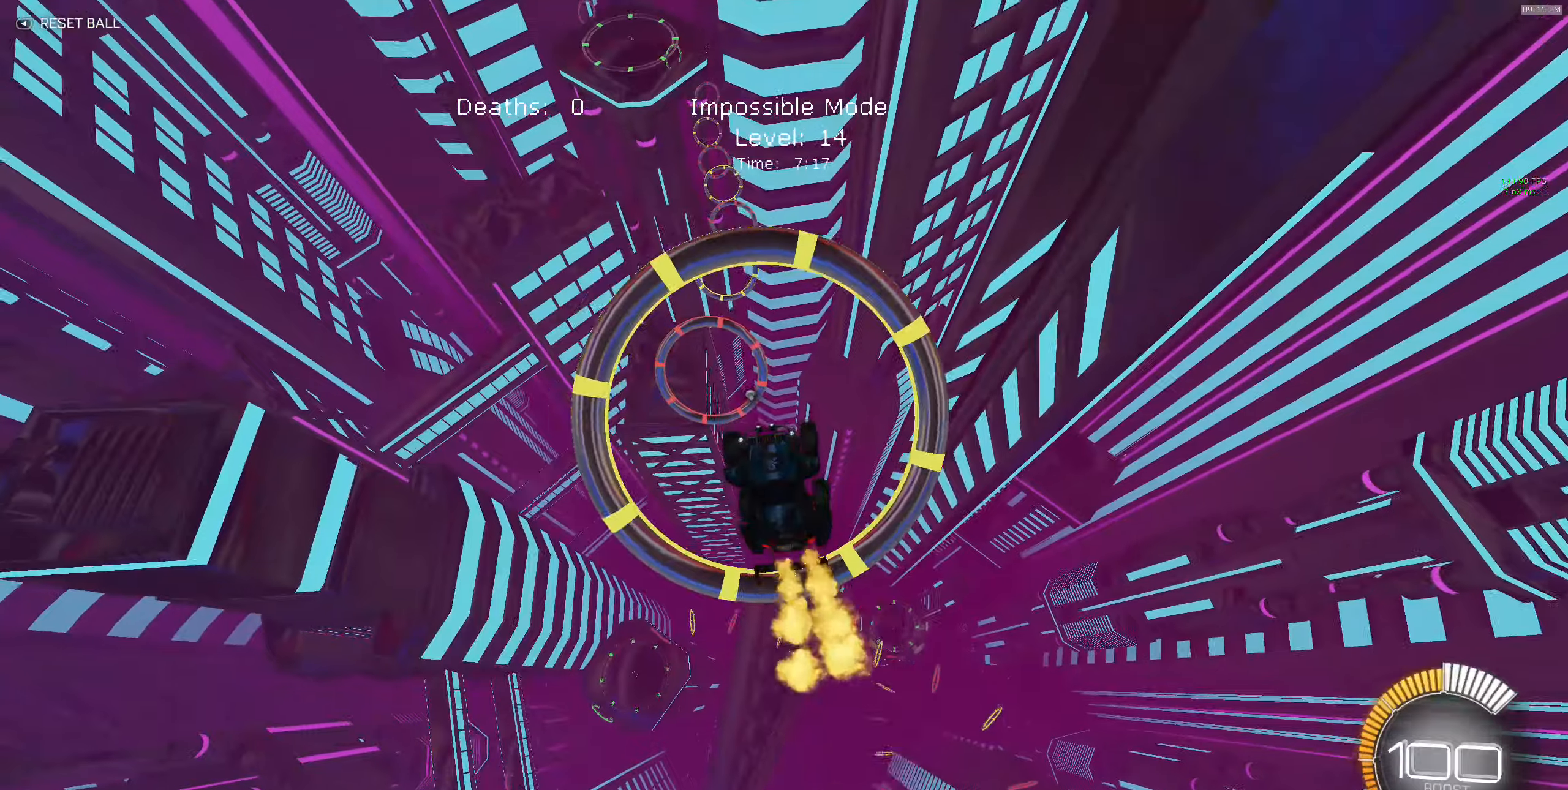
Gameplay with a controller (Xbox layout); each line is a JSON object with the inputs held at the frame after it. "events" lists button and stick changes between this image and that frame as [ms after this image, input, new state], when the widget could be followed in between. Not read: DPAD_DOWN DPAD_LEFT DPAD_RIGHT DPAD_UP L3 R3 SELECT START right_stick.
{"buttons": ["B", "R2"], "left_stick": "center", "events": [[16, "B", "down"], [183, "B", "up"], [250, "B", "down"], [366, "left_stick", "left"], [416, "B", "up"], [466, "left_stick", "center"], [500, "B", "down"]]}
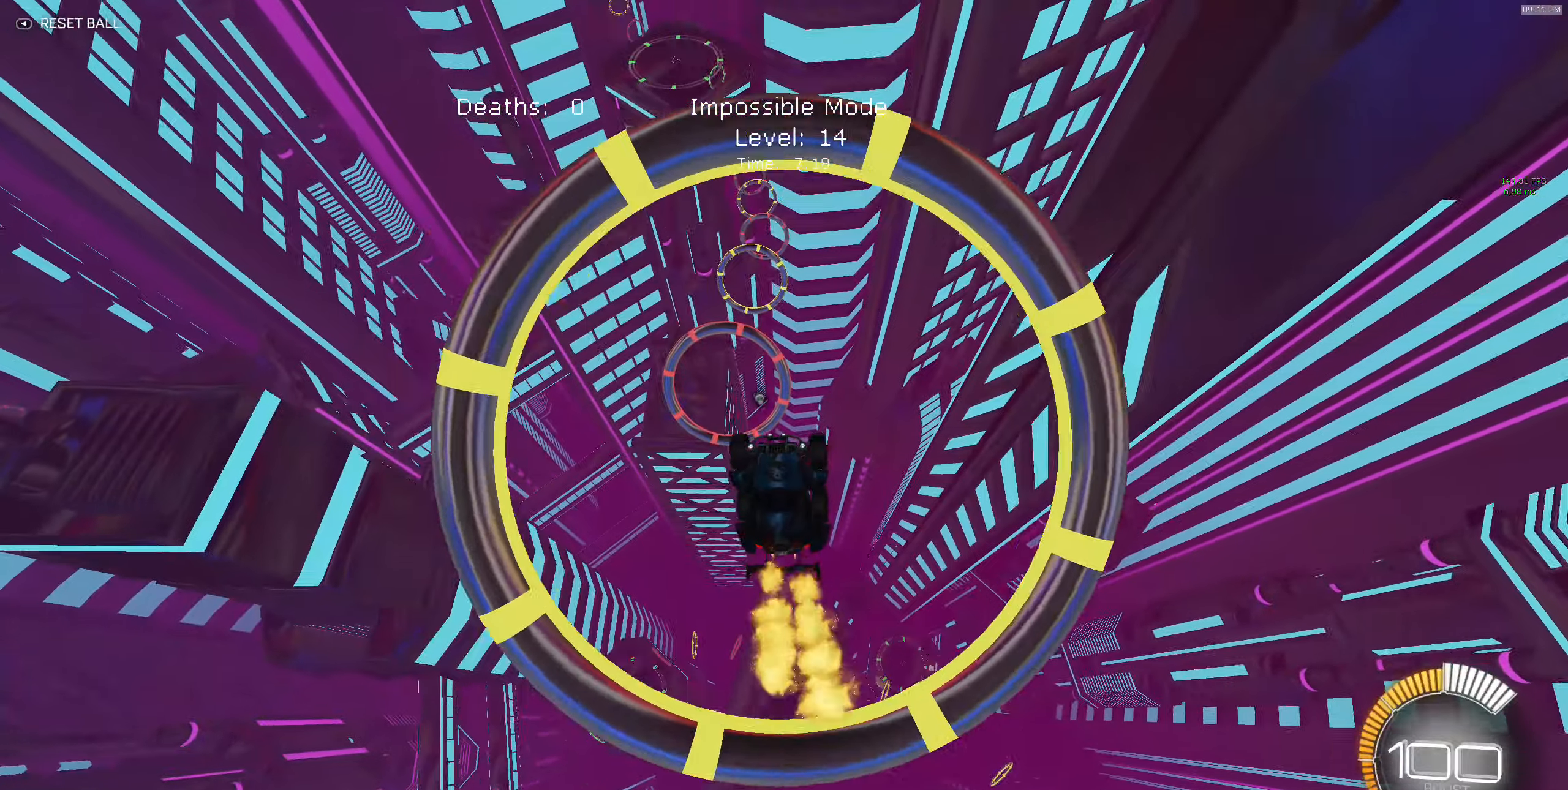
{"buttons": ["B", "R2"], "left_stick": "center", "events": [[166, "B", "up"], [233, "B", "down"], [266, "left_stick", "up"], [333, "left_stick", "center"], [400, "B", "up"], [466, "B", "down"]]}
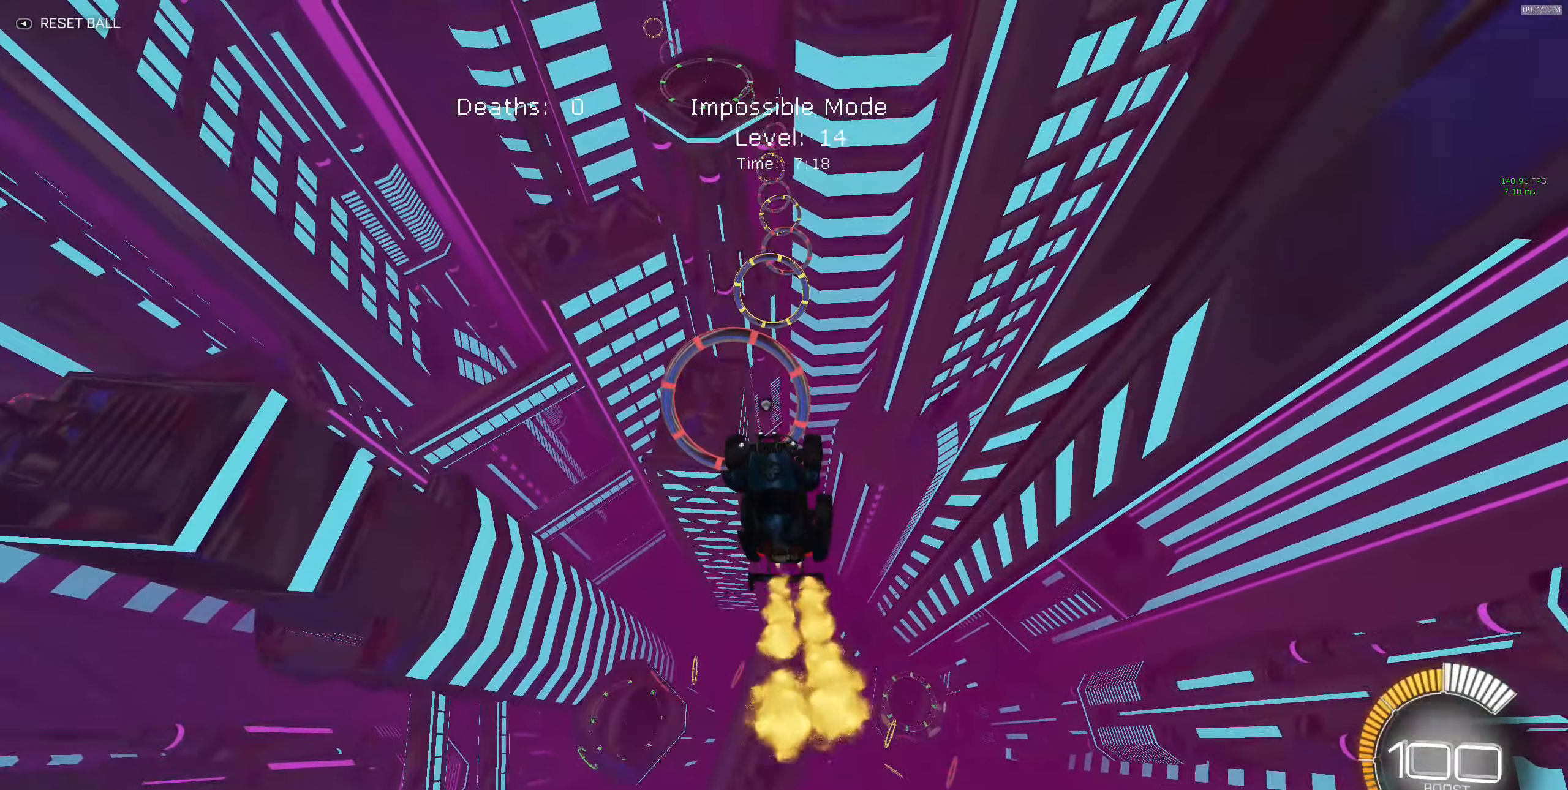
{"buttons": ["B", "R2"], "left_stick": "center", "events": [[116, "B", "up"], [200, "B", "down"], [333, "B", "up"], [400, "left_stick", "down"], [433, "B", "down"], [483, "left_stick", "center"]]}
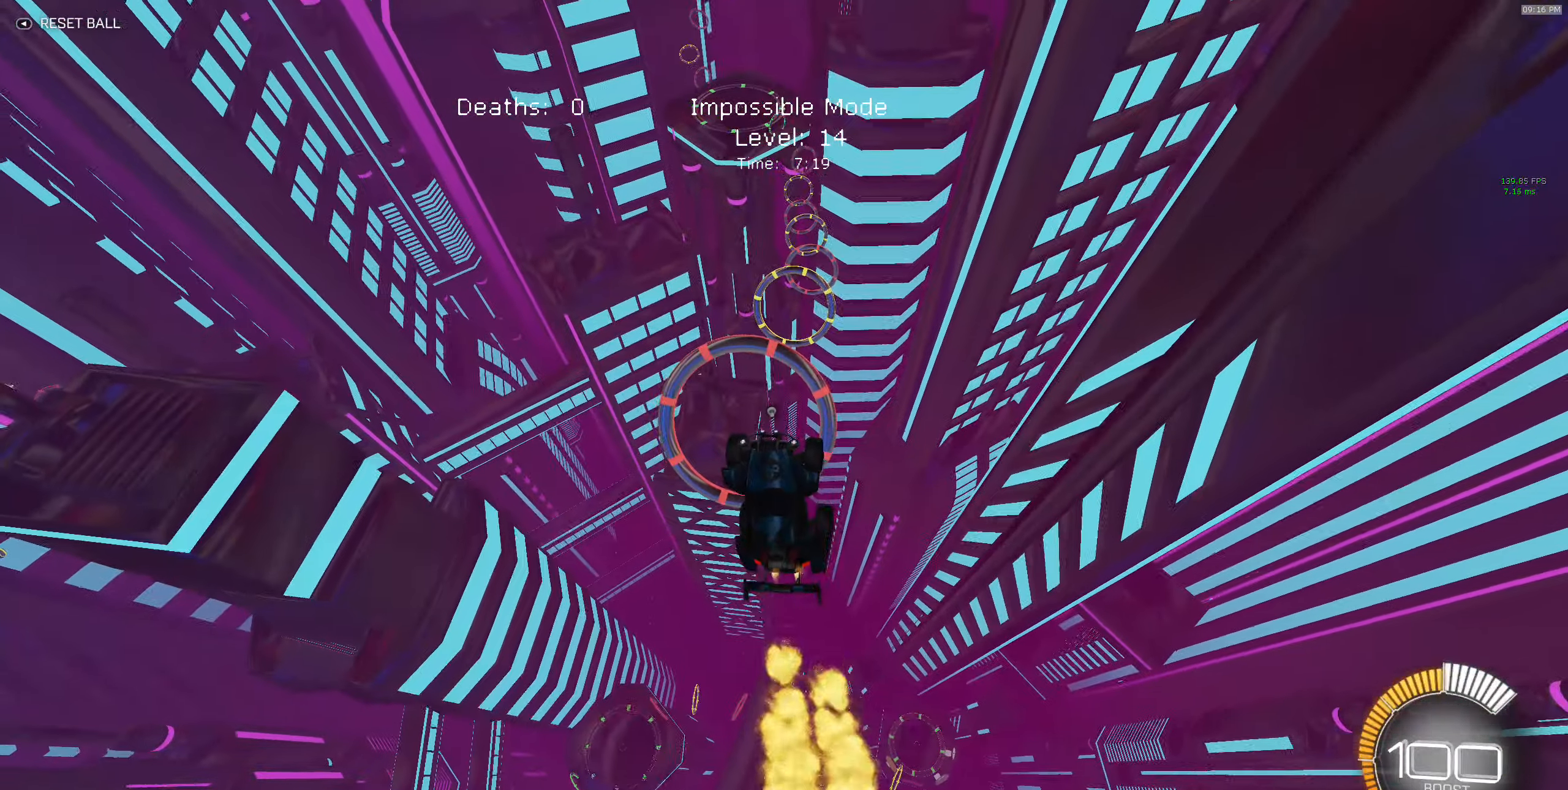
{"buttons": ["B", "R2"], "left_stick": "center", "events": [[50, "B", "up"], [150, "B", "down"], [300, "B", "up"], [383, "B", "down"], [400, "left_stick", "up-right"], [500, "left_stick", "center"]]}
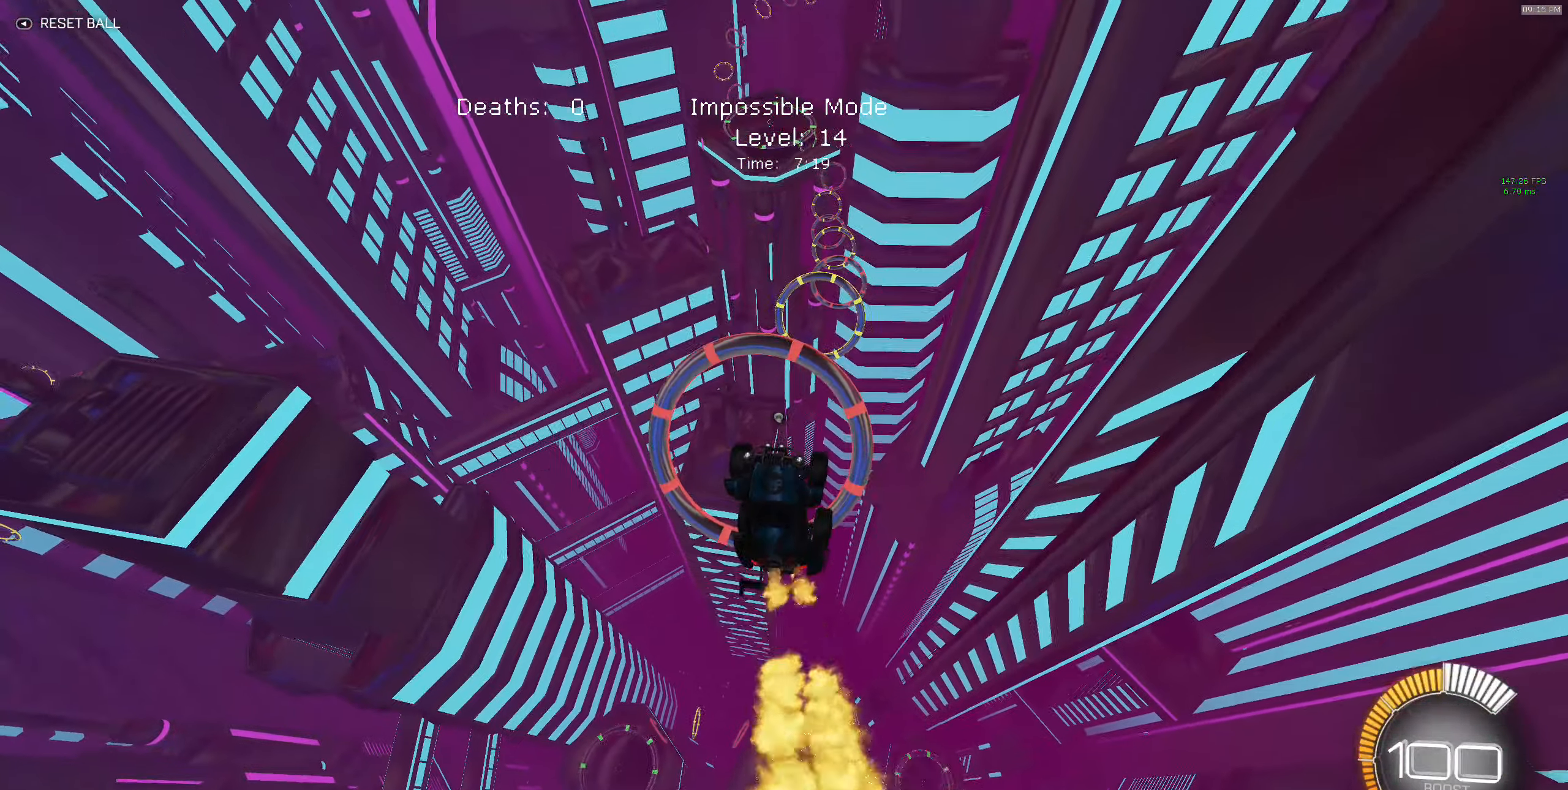
{"buttons": ["B", "R2"], "left_stick": "center", "events": [[50, "B", "up"], [133, "B", "down"], [266, "B", "up"], [383, "B", "down"]]}
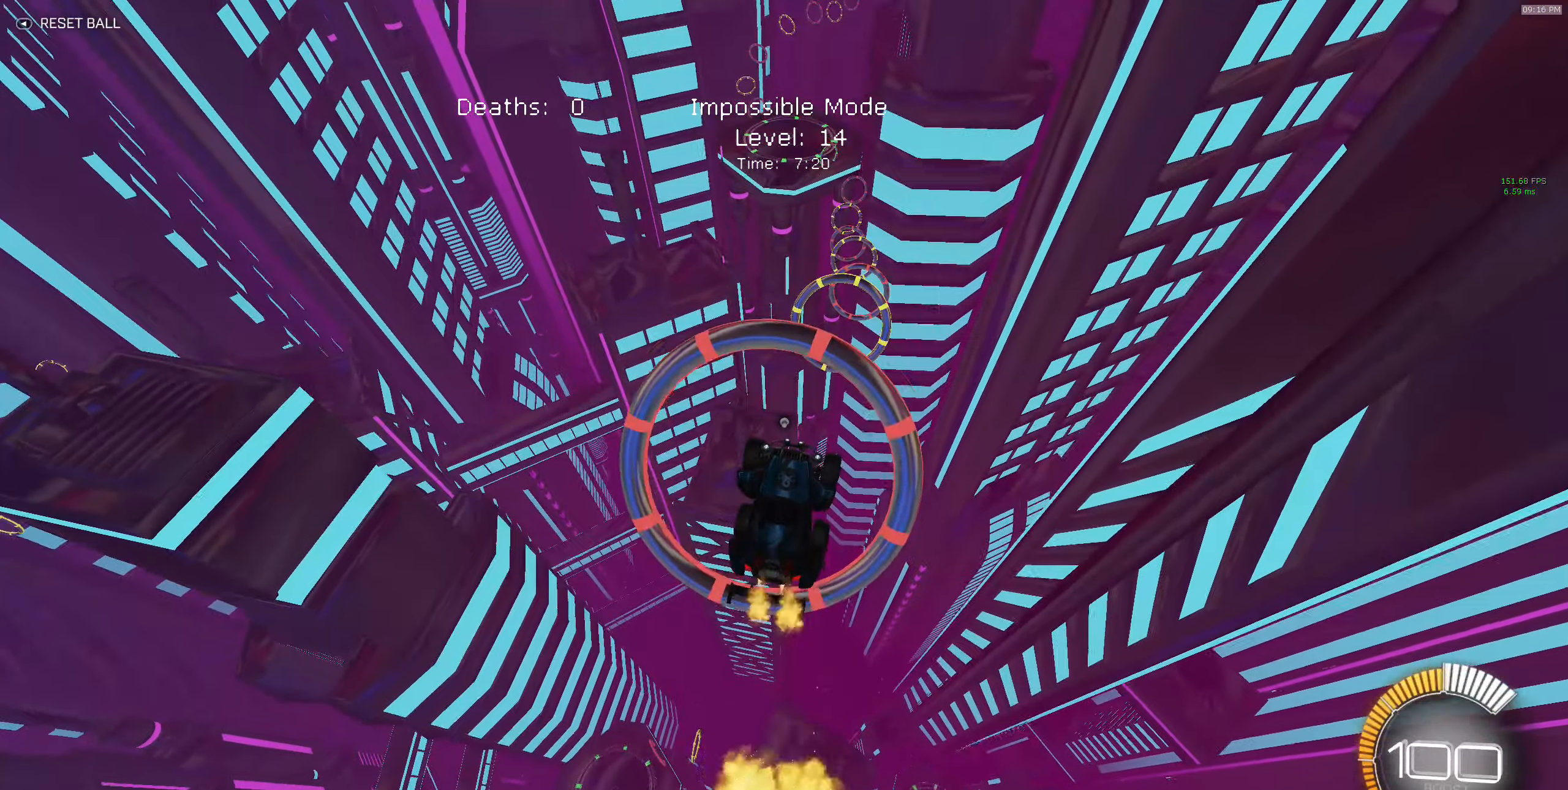
{"buttons": ["B", "R2"], "left_stick": "center", "events": [[16, "B", "up"], [116, "B", "down"], [266, "B", "up"], [350, "B", "down"]]}
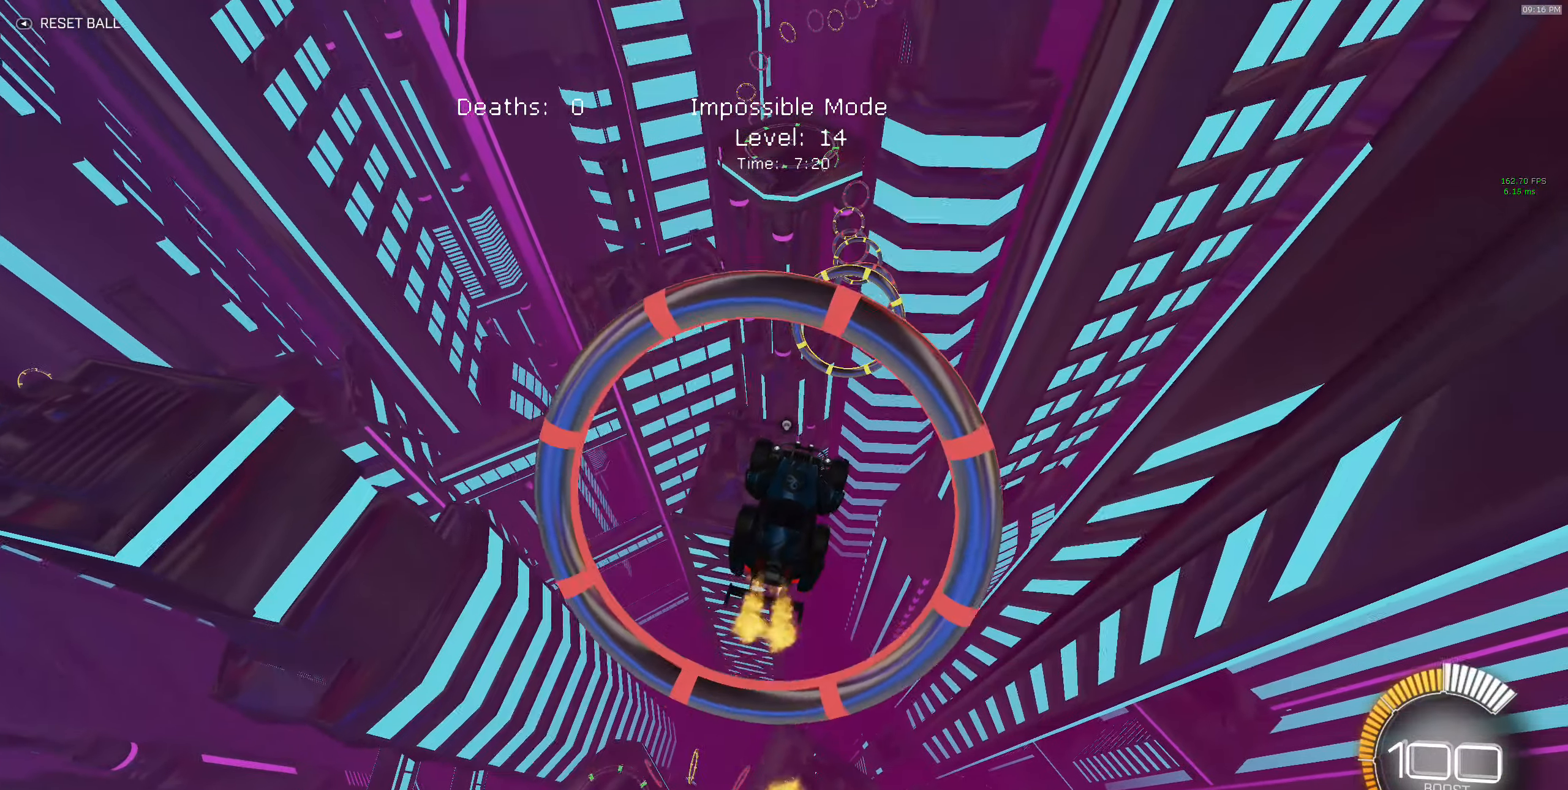
{"buttons": ["X", "R2"], "left_stick": "center", "events": [[50, "B", "up"], [83, "B", "down"], [83, "left_stick", "down-left"], [200, "left_stick", "center"], [366, "X", "down"], [450, "B", "up"]]}
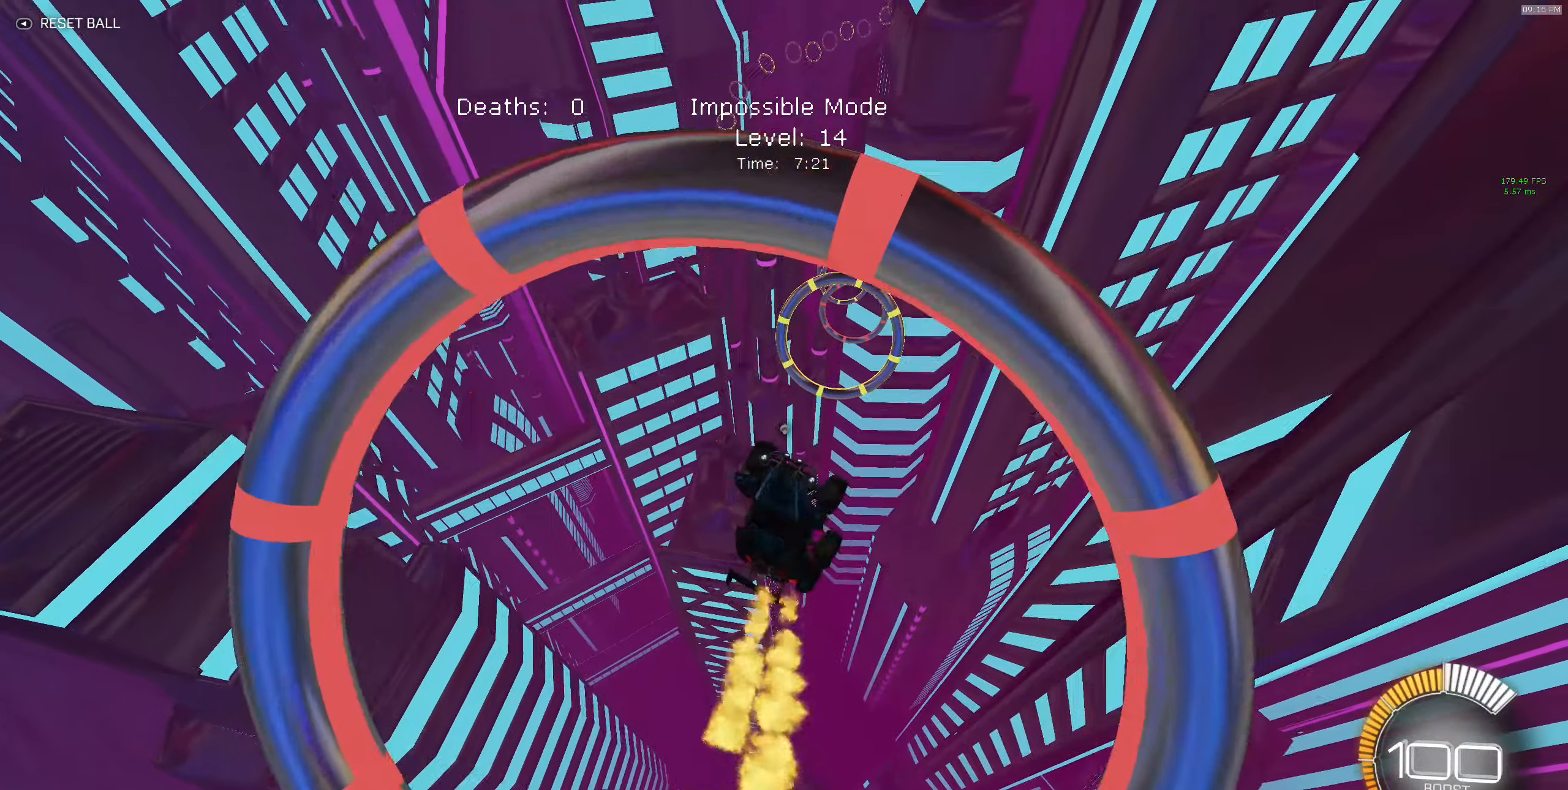
{"buttons": ["B", "X", "R2"], "left_stick": "center", "events": [[50, "B", "down"], [400, "B", "up"], [466, "B", "down"]]}
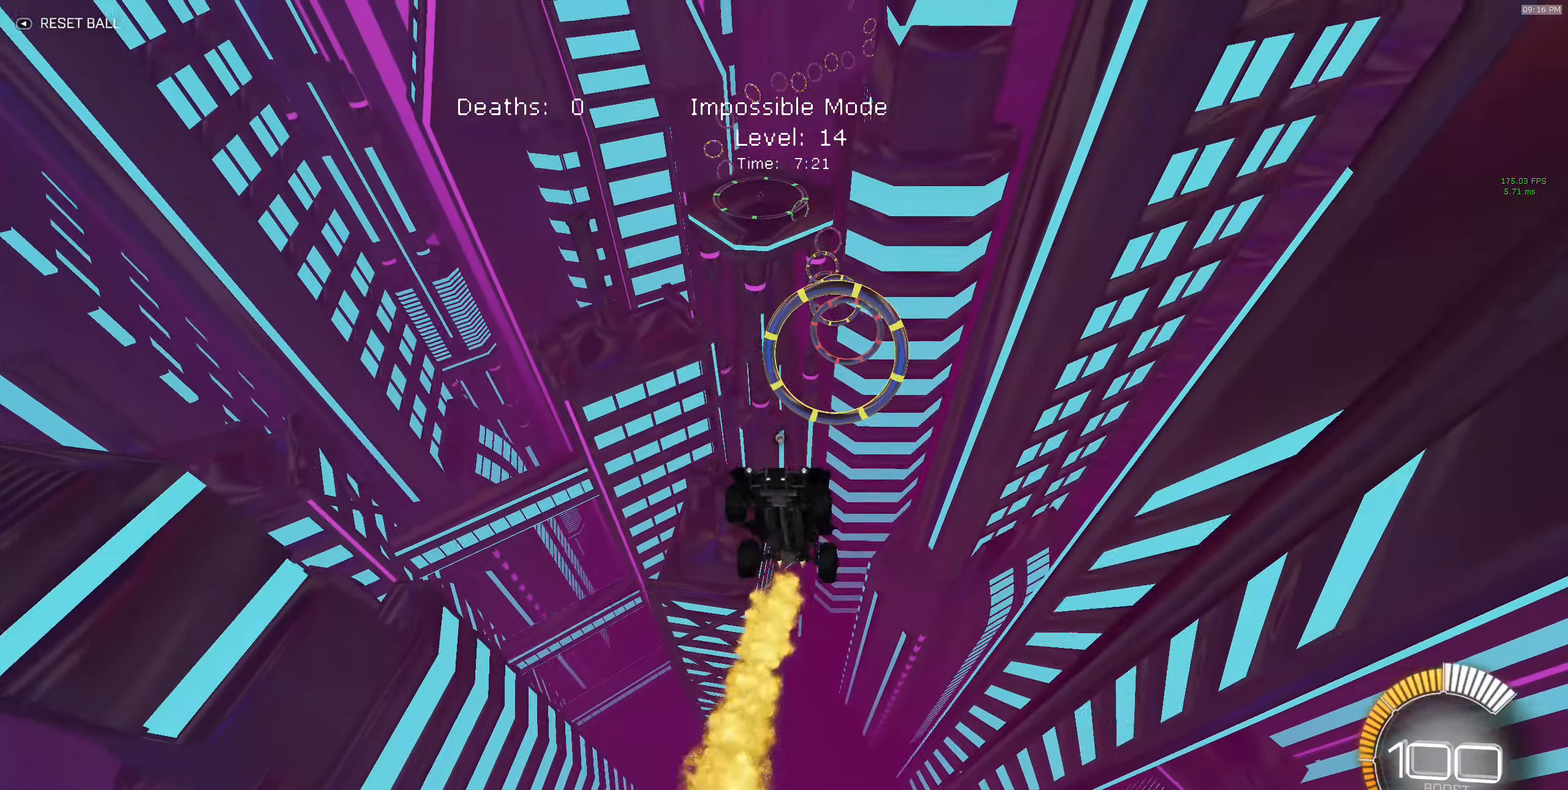
{"buttons": ["B", "X", "R2"], "left_stick": "up", "events": [[133, "B", "up"], [183, "B", "down"], [200, "left_stick", "right"], [383, "B", "up"], [466, "B", "down"], [483, "left_stick", "up"]]}
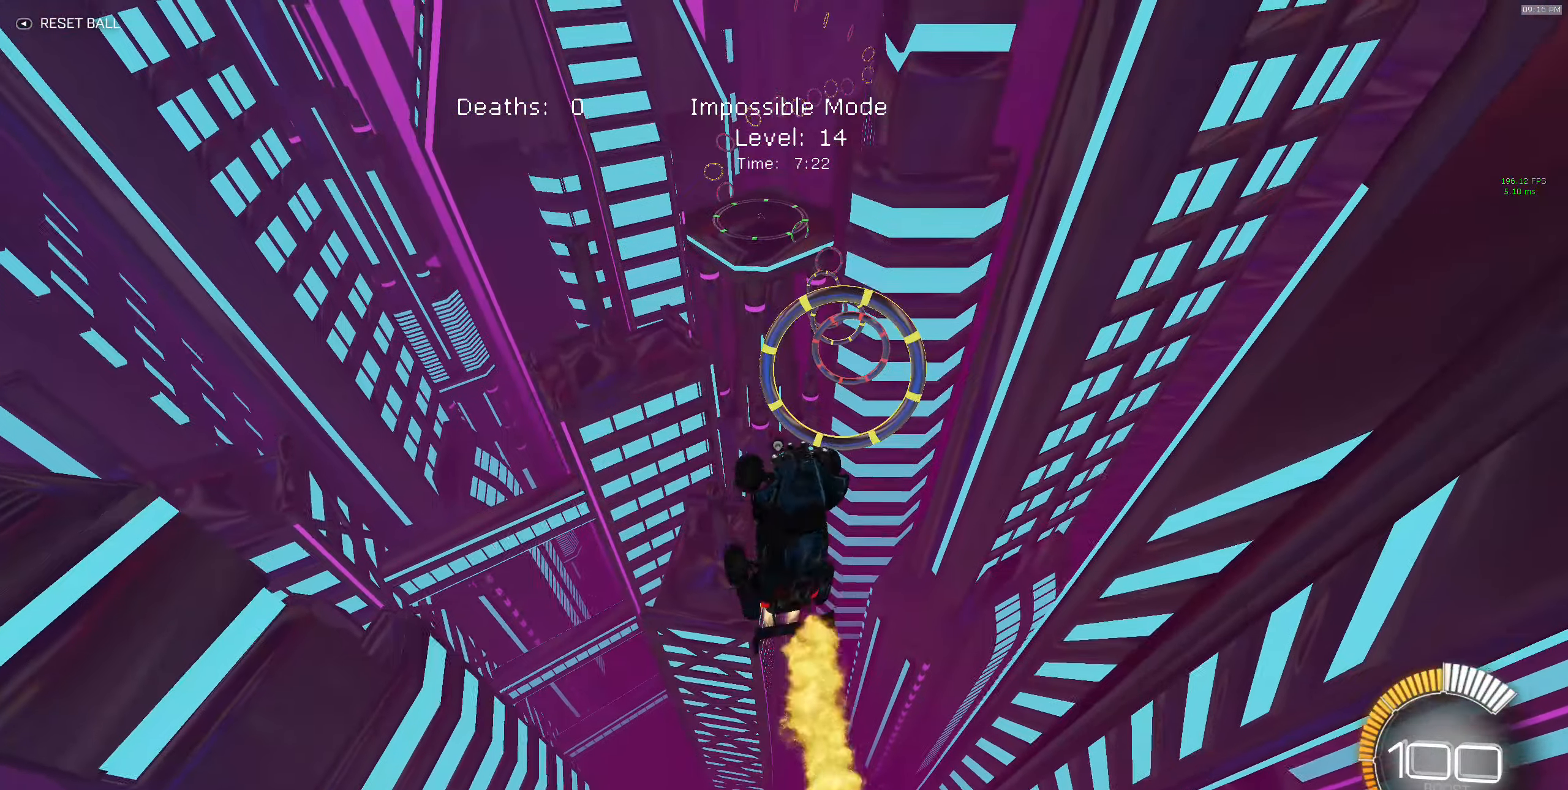
{"buttons": ["X", "R2"], "left_stick": "up-right", "events": [[83, "left_stick", "left"], [166, "left_stick", "down-left"], [200, "B", "up"], [266, "B", "down"], [383, "left_stick", "up"], [450, "left_stick", "up-right"], [466, "B", "up"]]}
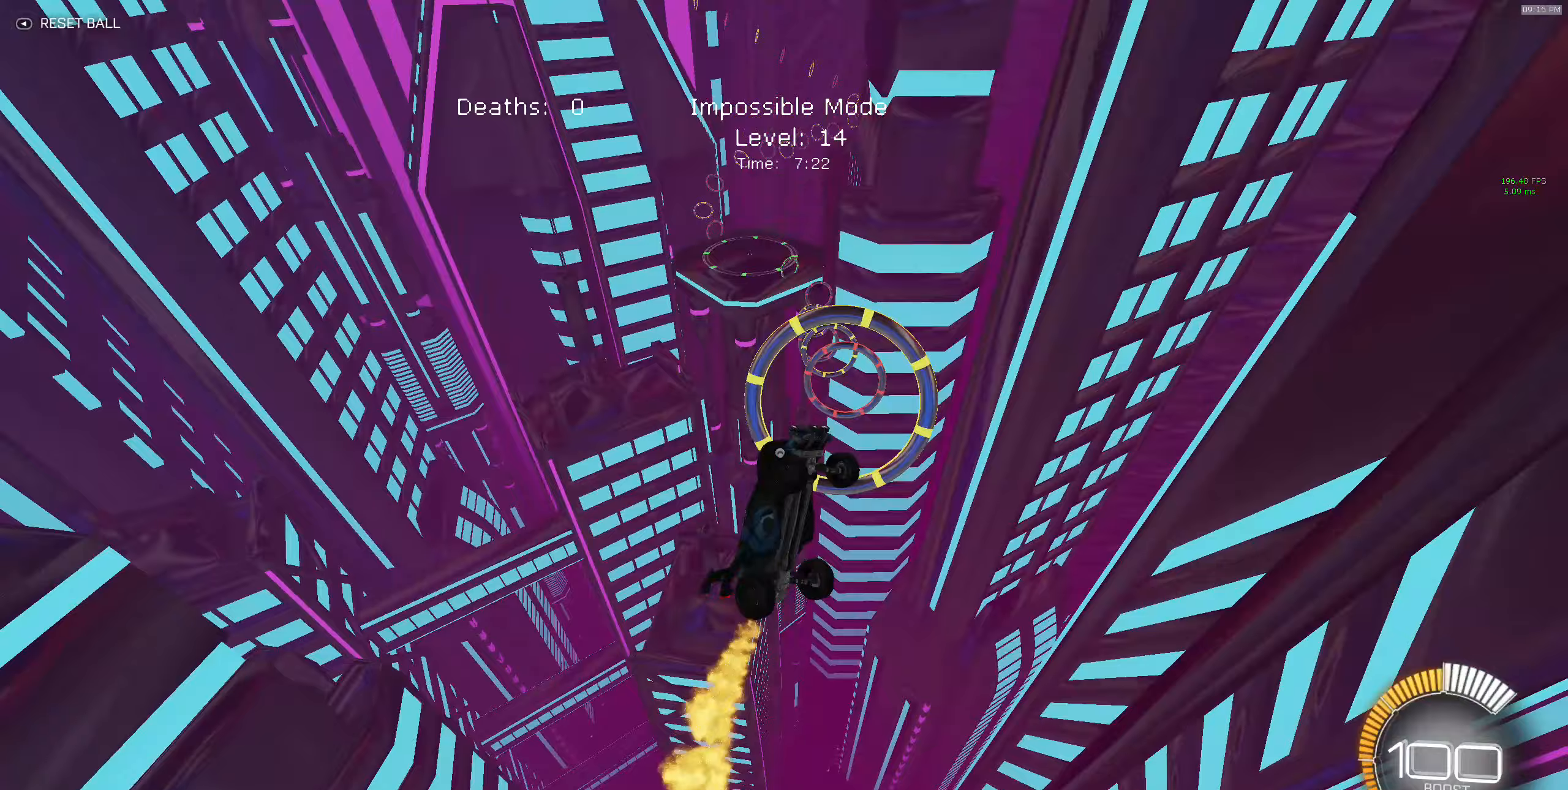
{"buttons": ["X", "R2"], "left_stick": "down-right", "events": [[17, "B", "down"], [200, "B", "up"], [233, "left_stick", "right"], [283, "B", "down"], [333, "left_stick", "down-right"], [417, "B", "up"]]}
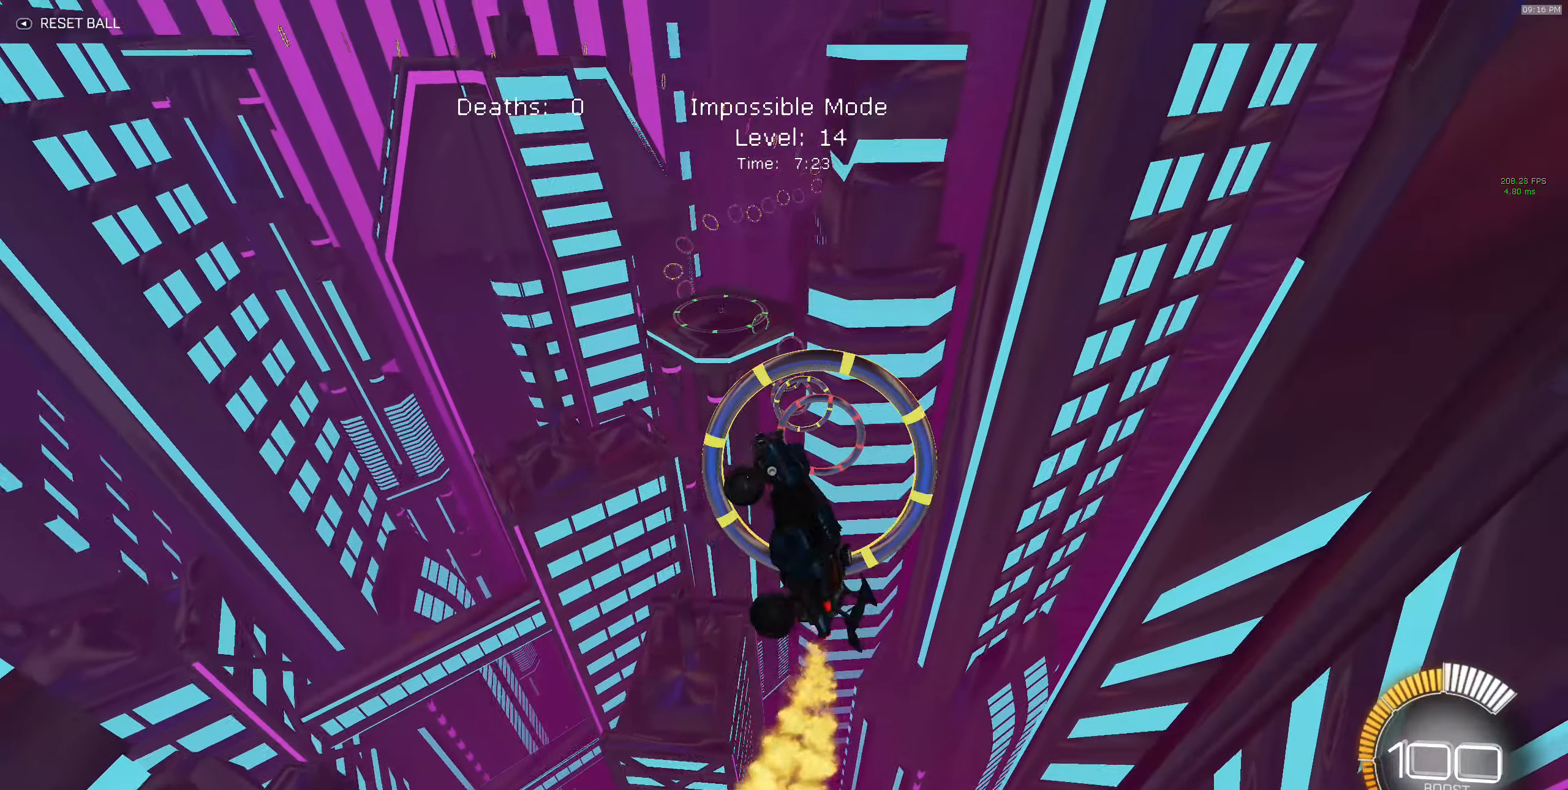
{"buttons": ["B", "X", "R2"], "left_stick": "down-left", "events": [[33, "B", "down"], [133, "B", "up"], [267, "left_stick", "down-left"], [500, "B", "down"]]}
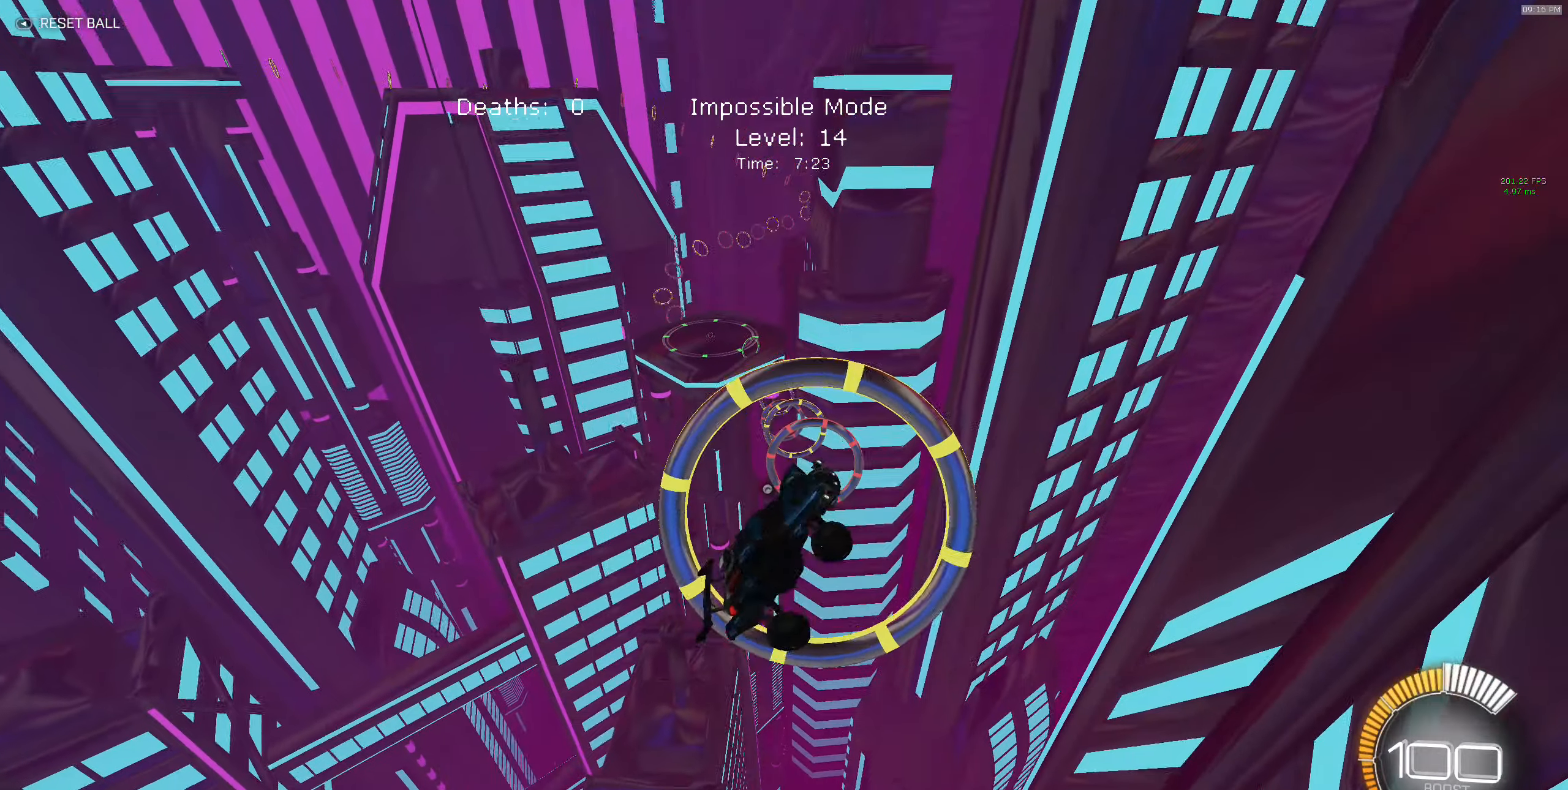
{"buttons": ["X", "R2"], "left_stick": "right", "events": [[33, "left_stick", "up-left"], [117, "left_stick", "up"], [167, "B", "up"], [283, "B", "down"], [283, "left_stick", "right"], [400, "B", "up"]]}
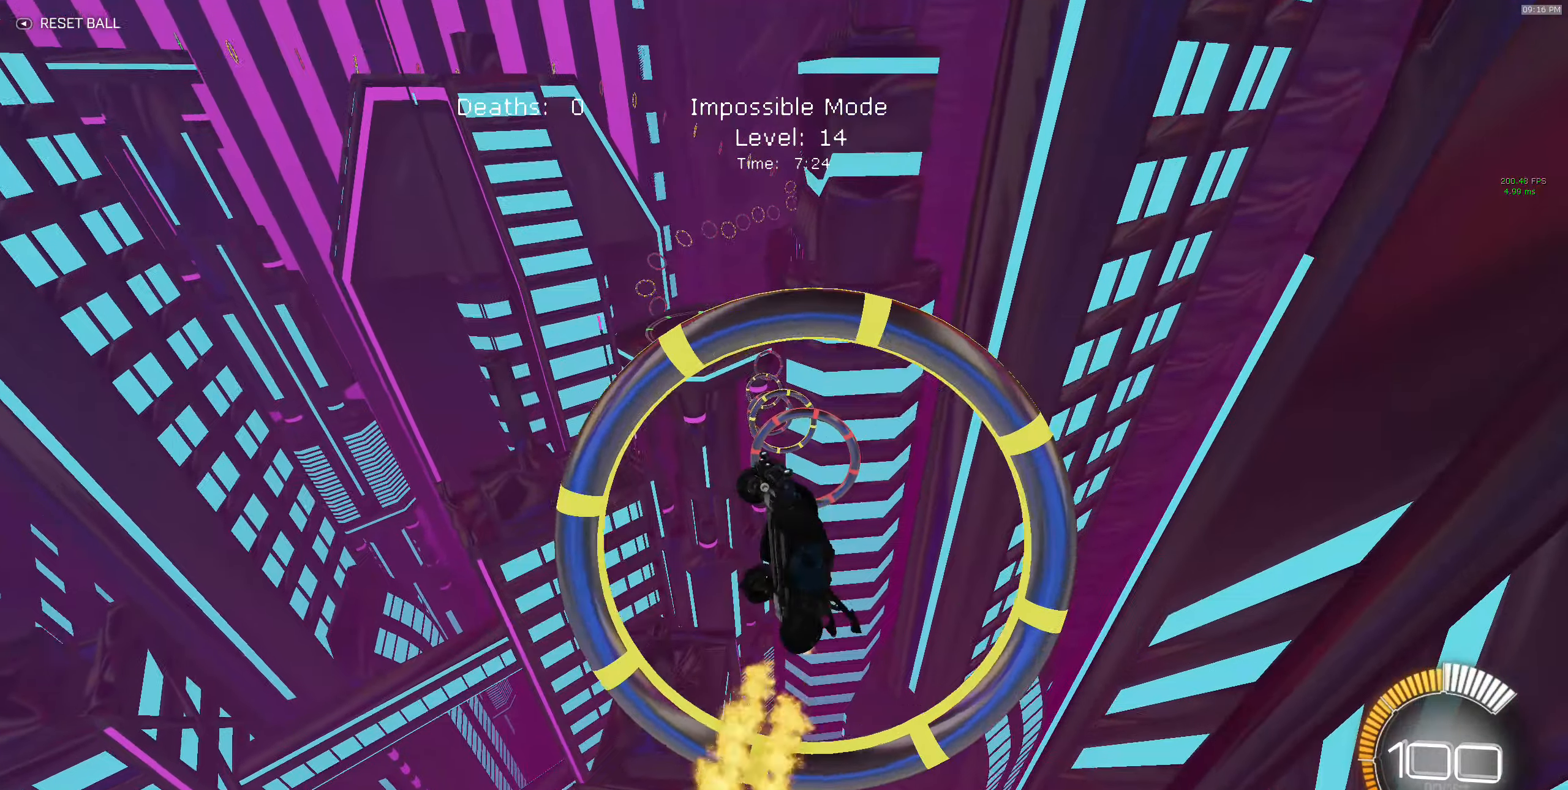
{"buttons": ["B", "X", "R2"], "left_stick": "down-left", "events": [[67, "B", "down"], [67, "left_stick", "down-right"], [183, "B", "up"], [233, "left_stick", "down-left"], [400, "B", "down"]]}
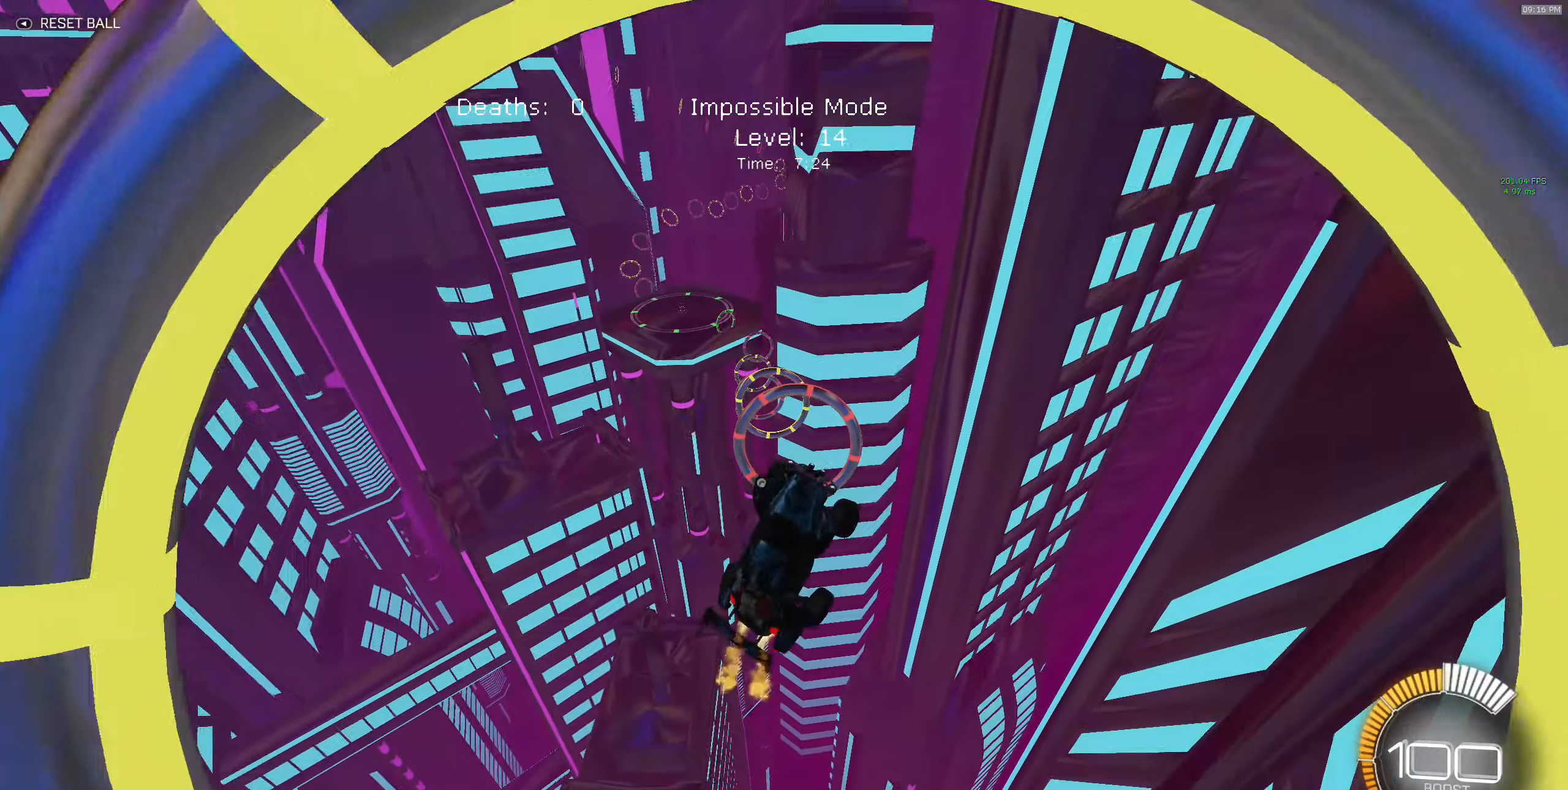
{"buttons": ["B", "X", "R2"], "left_stick": "down-right", "events": [[67, "left_stick", "center"], [150, "B", "up"], [267, "B", "down"], [283, "left_stick", "up-right"], [400, "B", "up"], [483, "B", "down"], [483, "left_stick", "down-right"]]}
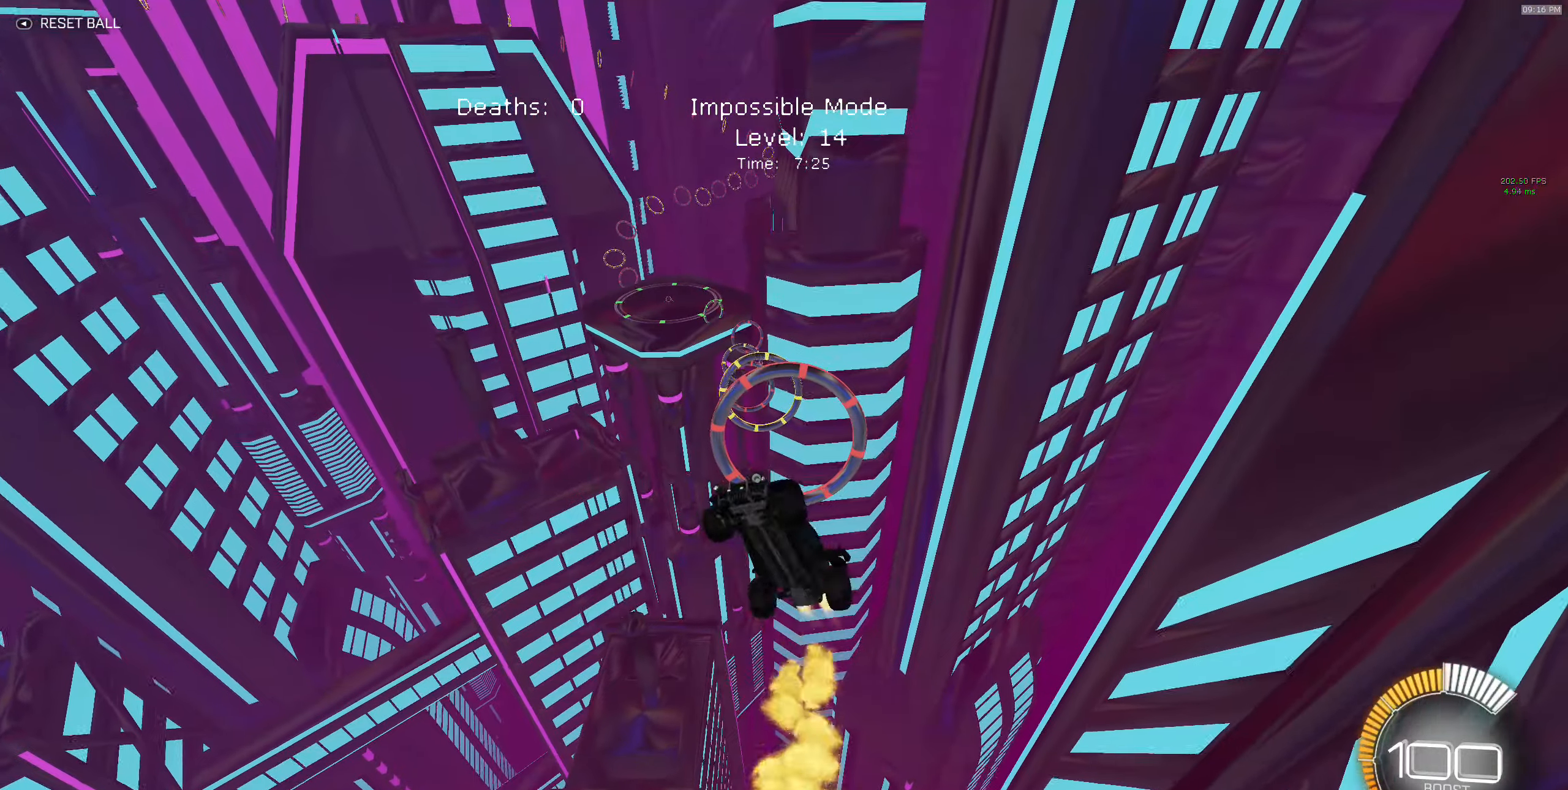
{"buttons": ["B", "X", "R2"], "left_stick": "left", "events": [[150, "B", "up"], [233, "B", "down"], [300, "left_stick", "right"], [350, "B", "up"], [450, "B", "down"], [450, "left_stick", "center"], [500, "left_stick", "left"]]}
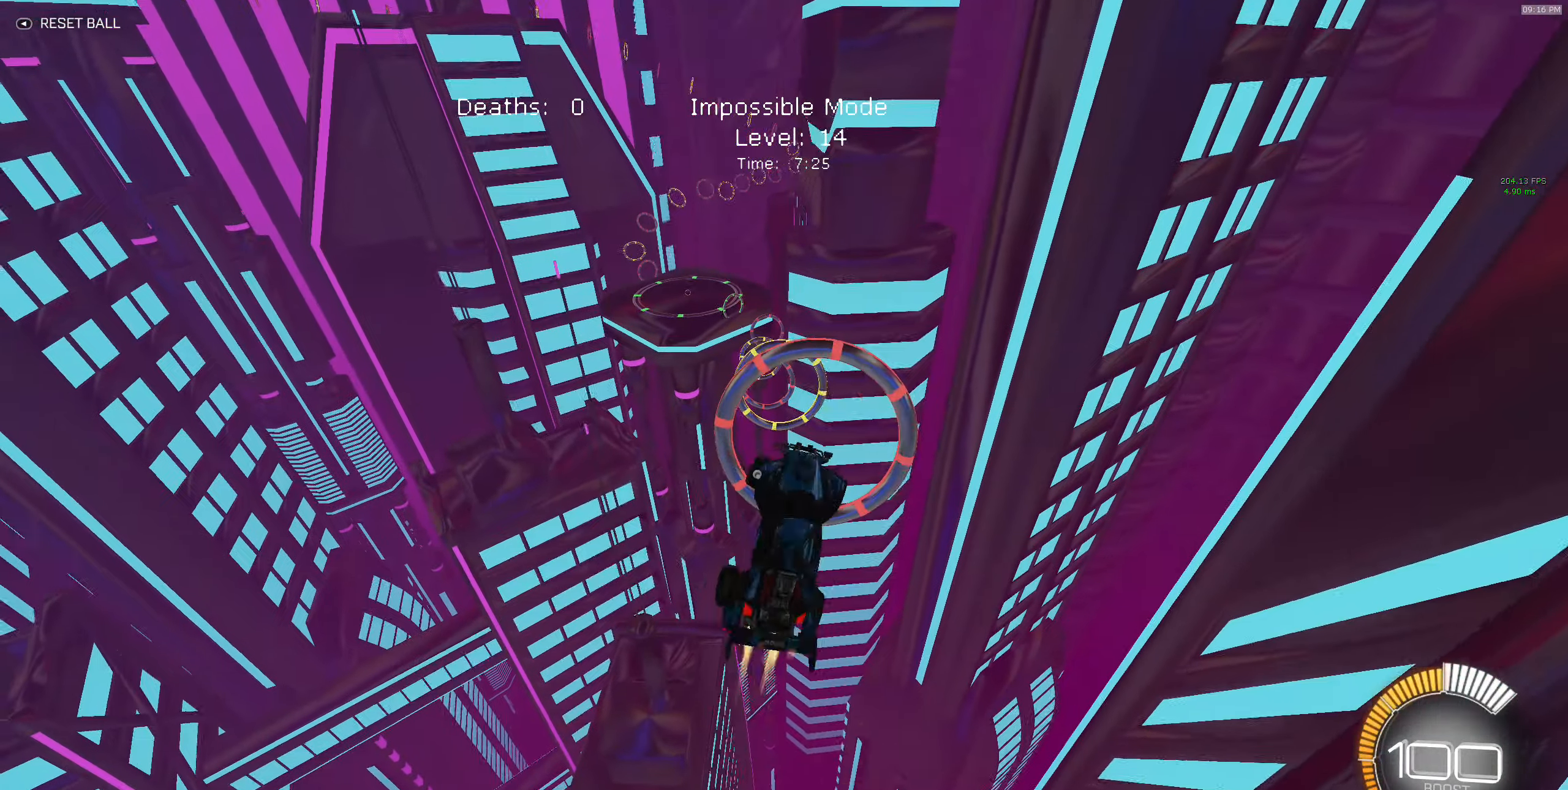
{"buttons": ["B", "X", "R2"], "left_stick": "up-right", "events": [[150, "B", "up"], [250, "B", "down"], [250, "left_stick", "center"], [383, "B", "up"], [467, "B", "down"], [467, "left_stick", "up-right"]]}
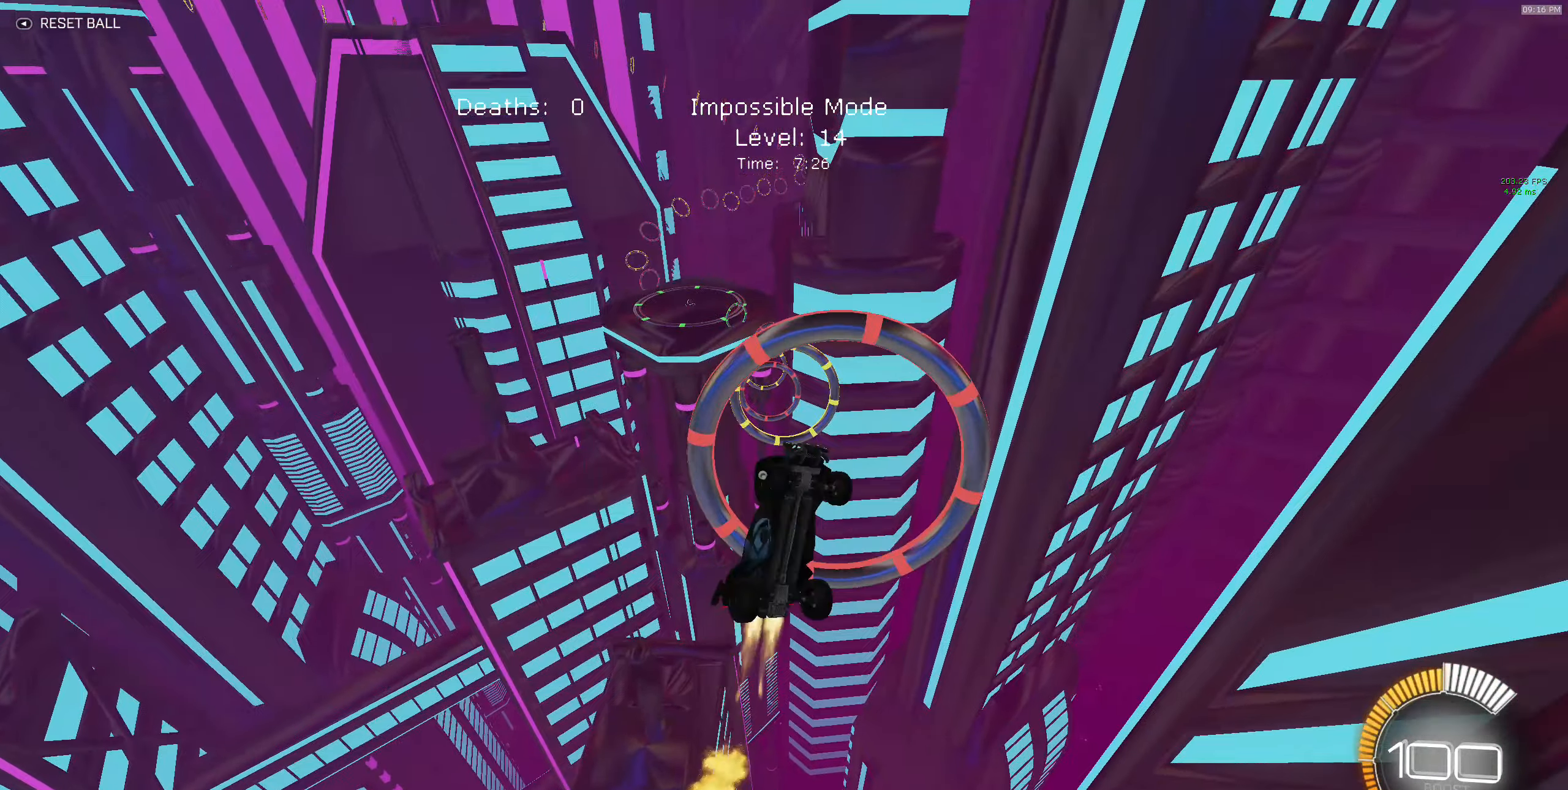
{"buttons": ["B", "X", "R2"], "left_stick": "down", "events": [[117, "B", "up"], [200, "B", "down"], [283, "left_stick", "down-right"], [350, "B", "up"], [400, "left_stick", "down"], [467, "B", "down"]]}
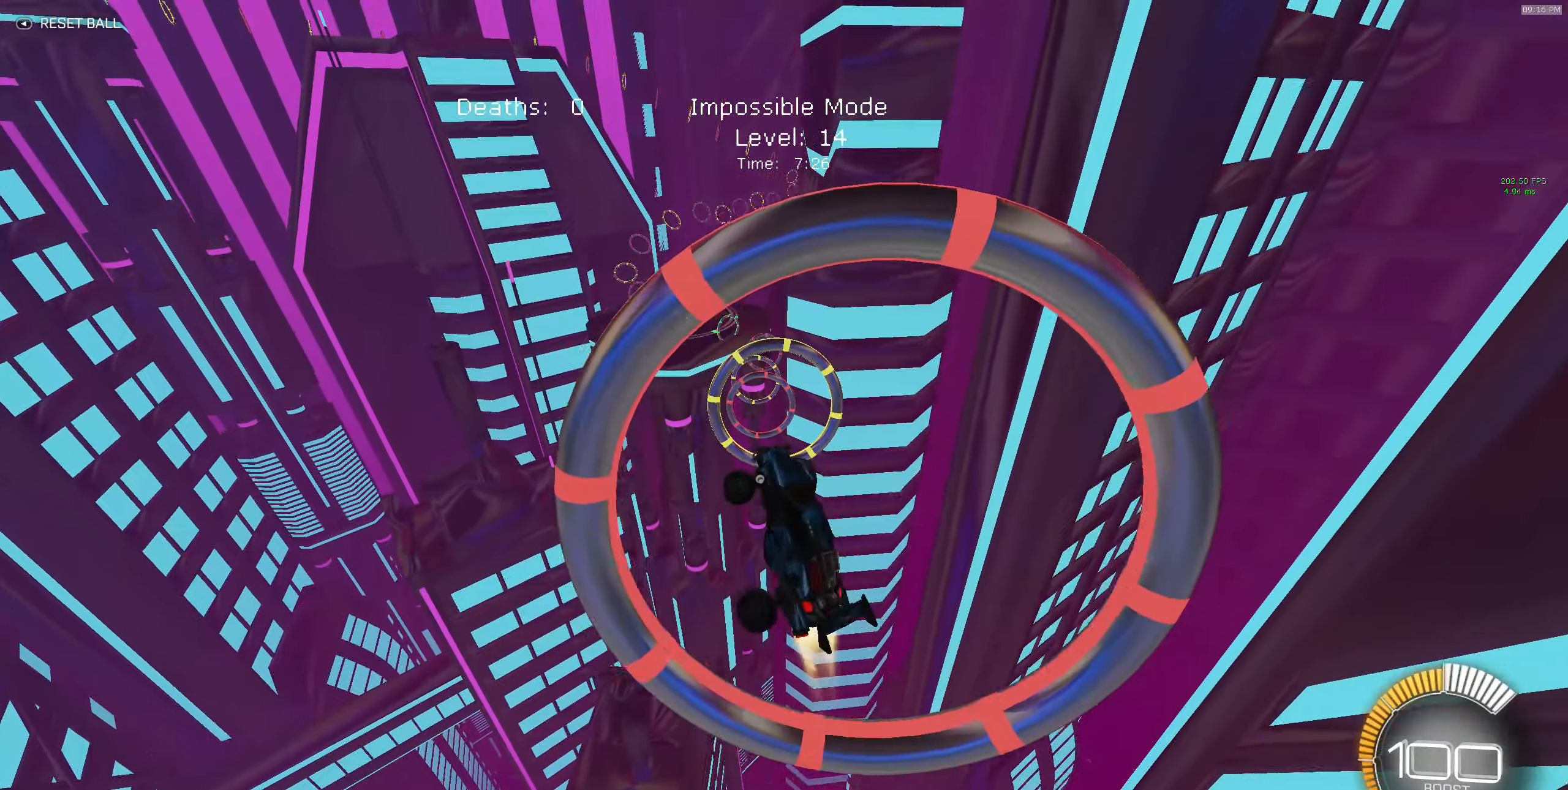
{"buttons": ["B", "X", "R2"], "left_stick": "up", "events": [[100, "B", "up"], [200, "B", "down"], [233, "left_stick", "left"], [383, "left_stick", "up"]]}
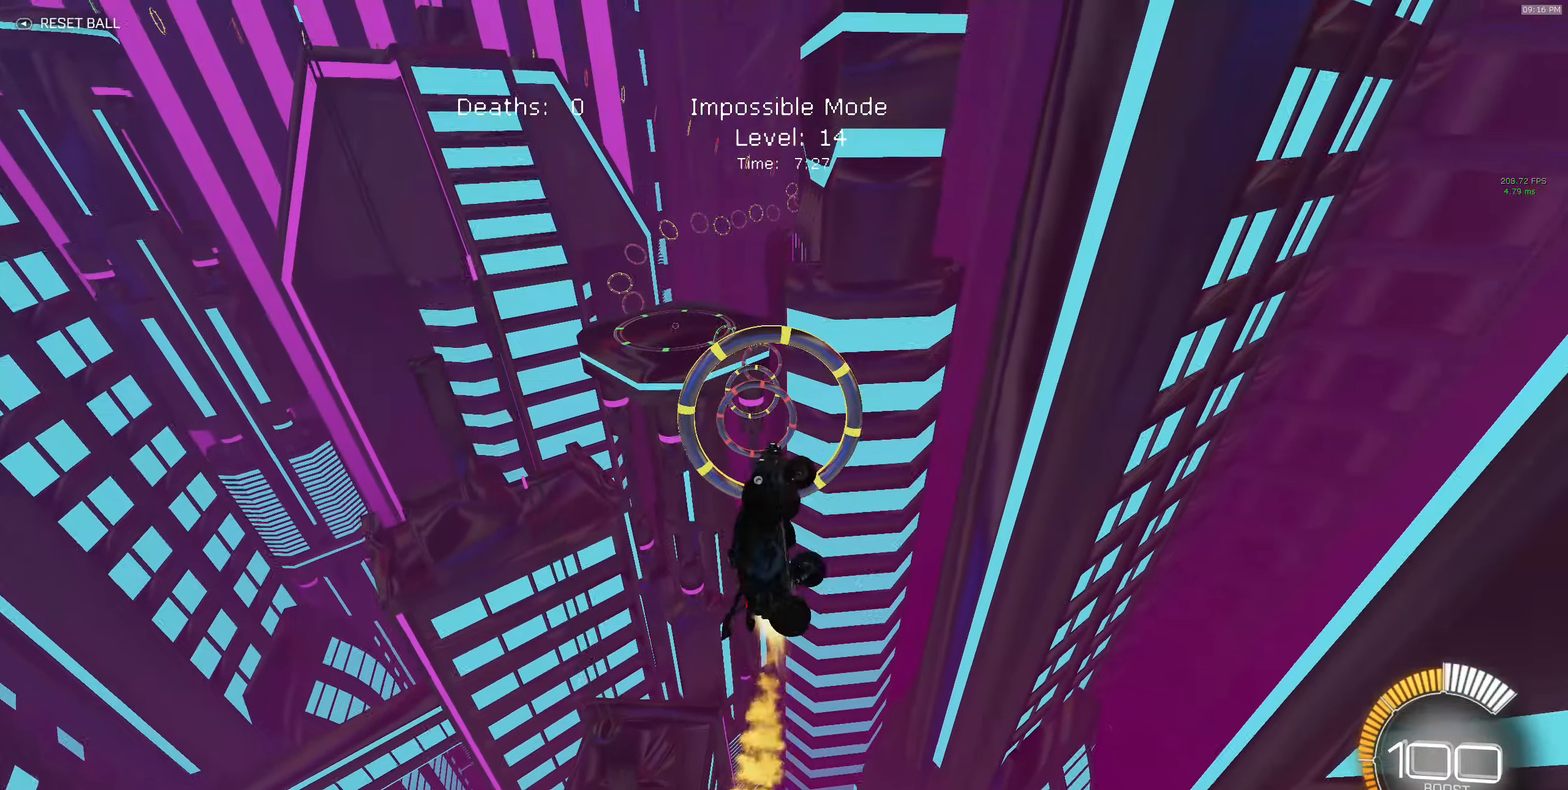
{"buttons": ["B", "X", "R2"], "left_stick": "right", "events": [[67, "left_stick", "up-right"], [100, "B", "up"], [200, "B", "down"], [300, "B", "up"], [417, "B", "down"], [483, "left_stick", "right"]]}
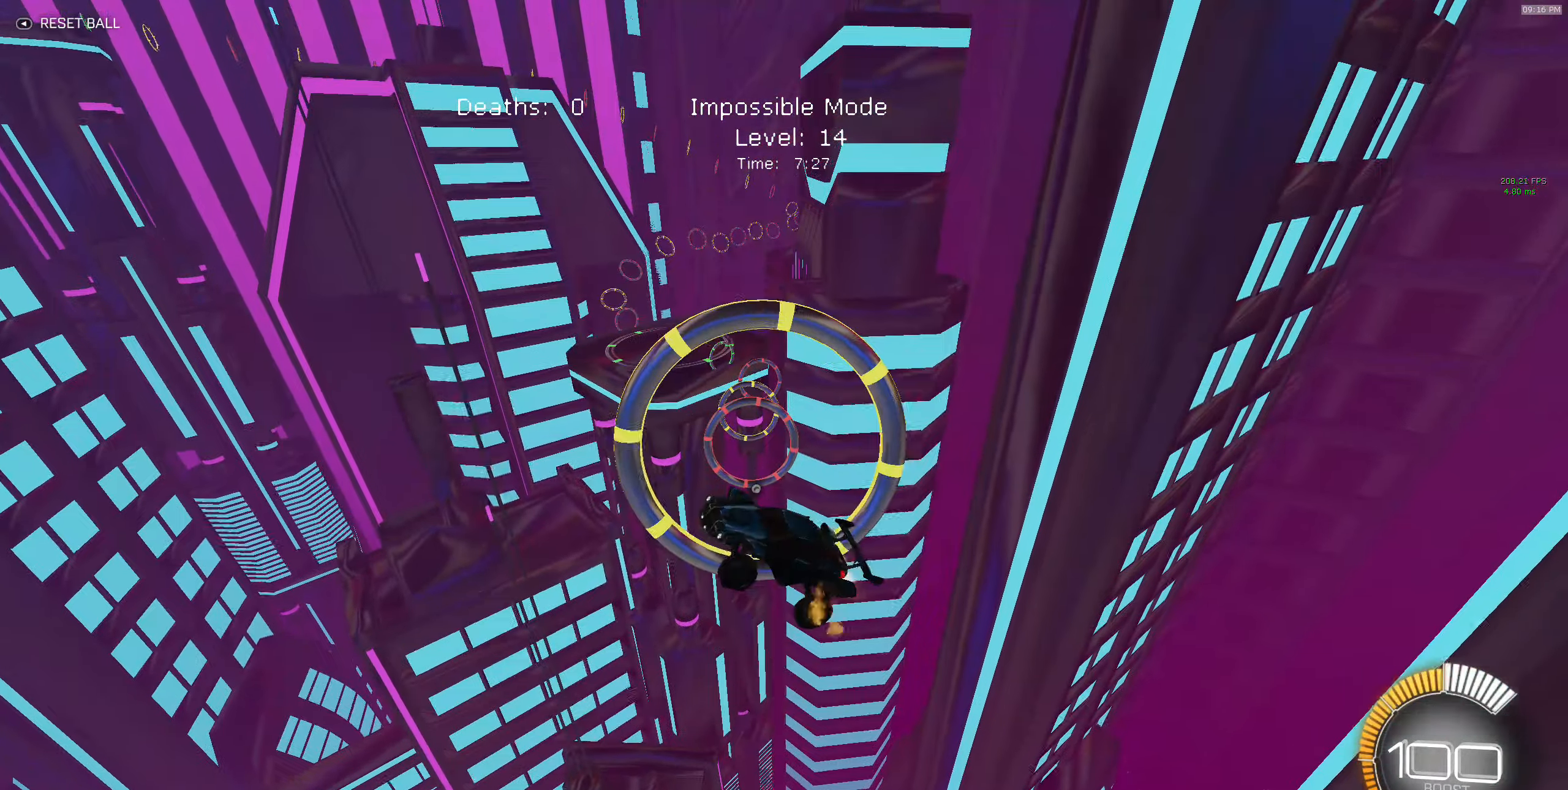
{"buttons": ["B", "X", "R2"], "left_stick": "left", "events": [[150, "B", "up"], [217, "B", "down"], [400, "B", "up"], [434, "left_stick", "left"], [484, "B", "down"]]}
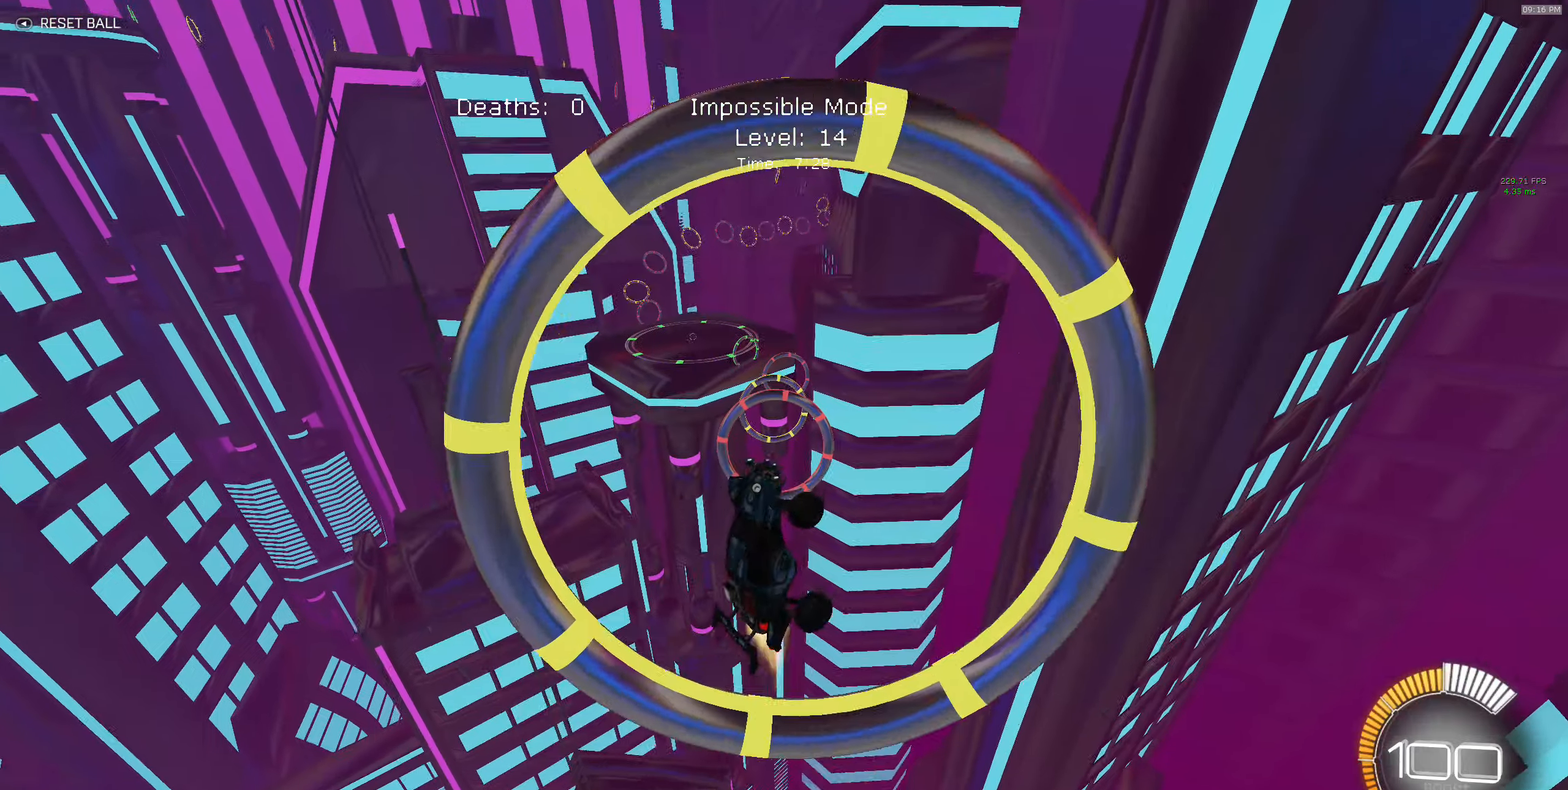
{"buttons": ["B", "X", "R2"], "left_stick": "right", "events": [[34, "left_stick", "up"], [100, "B", "up"], [150, "left_stick", "up-right"], [200, "B", "down"], [384, "left_stick", "right"]]}
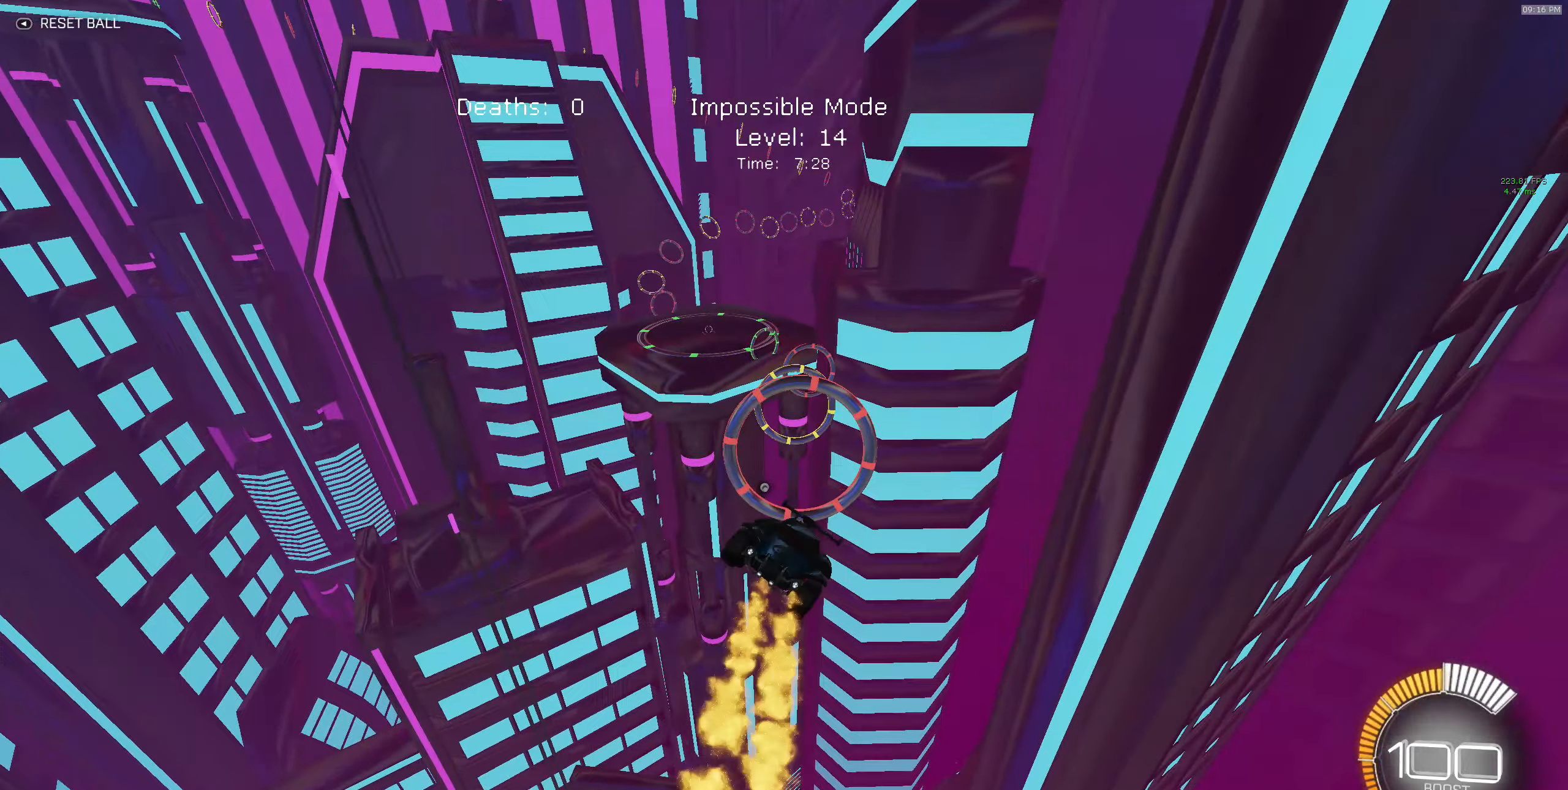
{"buttons": ["B", "X", "R2"], "left_stick": "left", "events": [[134, "B", "up"], [300, "B", "down"], [434, "left_stick", "up"], [500, "left_stick", "left"]]}
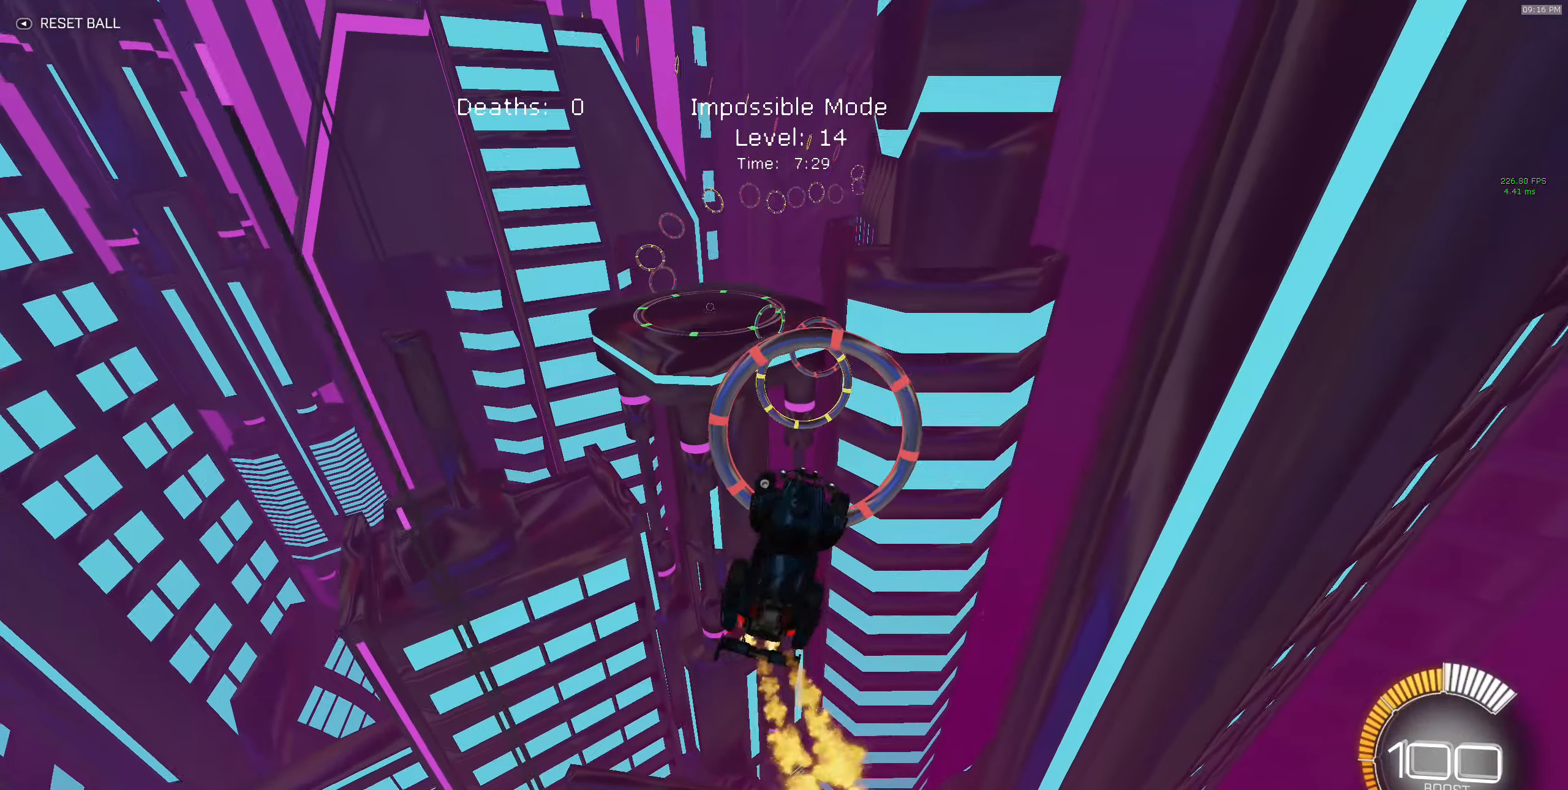
{"buttons": ["B", "X", "R2"], "left_stick": "up-right", "events": [[134, "left_stick", "down-left"], [334, "B", "up"], [350, "left_stick", "down-right"], [400, "B", "down"], [450, "left_stick", "up-right"]]}
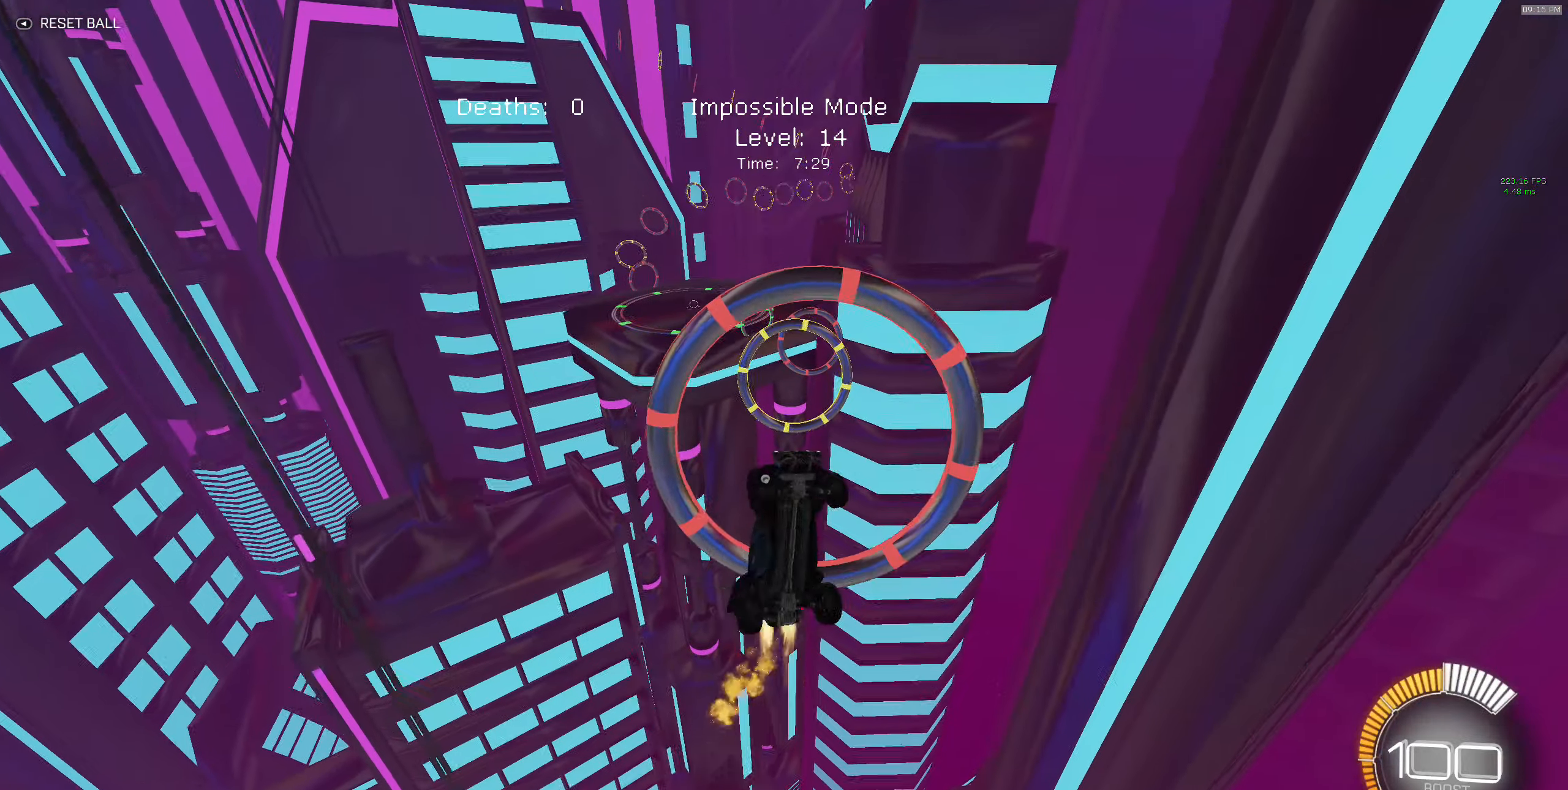
{"buttons": ["B", "X", "R2"], "left_stick": "down", "events": [[50, "B", "up"], [134, "B", "down"], [234, "left_stick", "down-right"], [334, "B", "up"], [384, "left_stick", "down"], [417, "B", "down"]]}
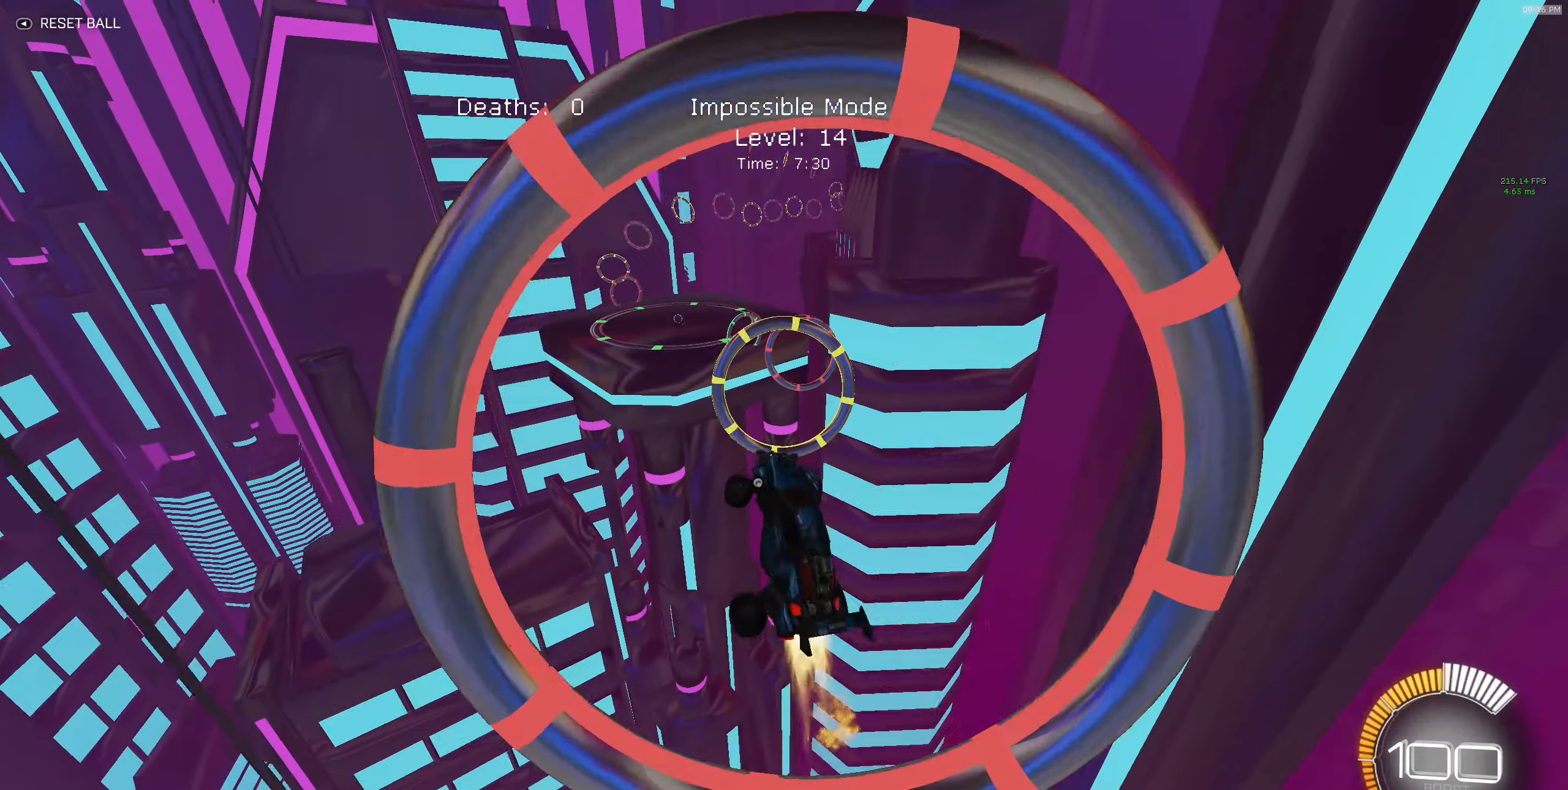
{"buttons": ["B", "X", "R2"], "left_stick": "up", "events": [[67, "B", "up"], [134, "B", "down"], [234, "left_stick", "up-left"], [300, "left_stick", "up"]]}
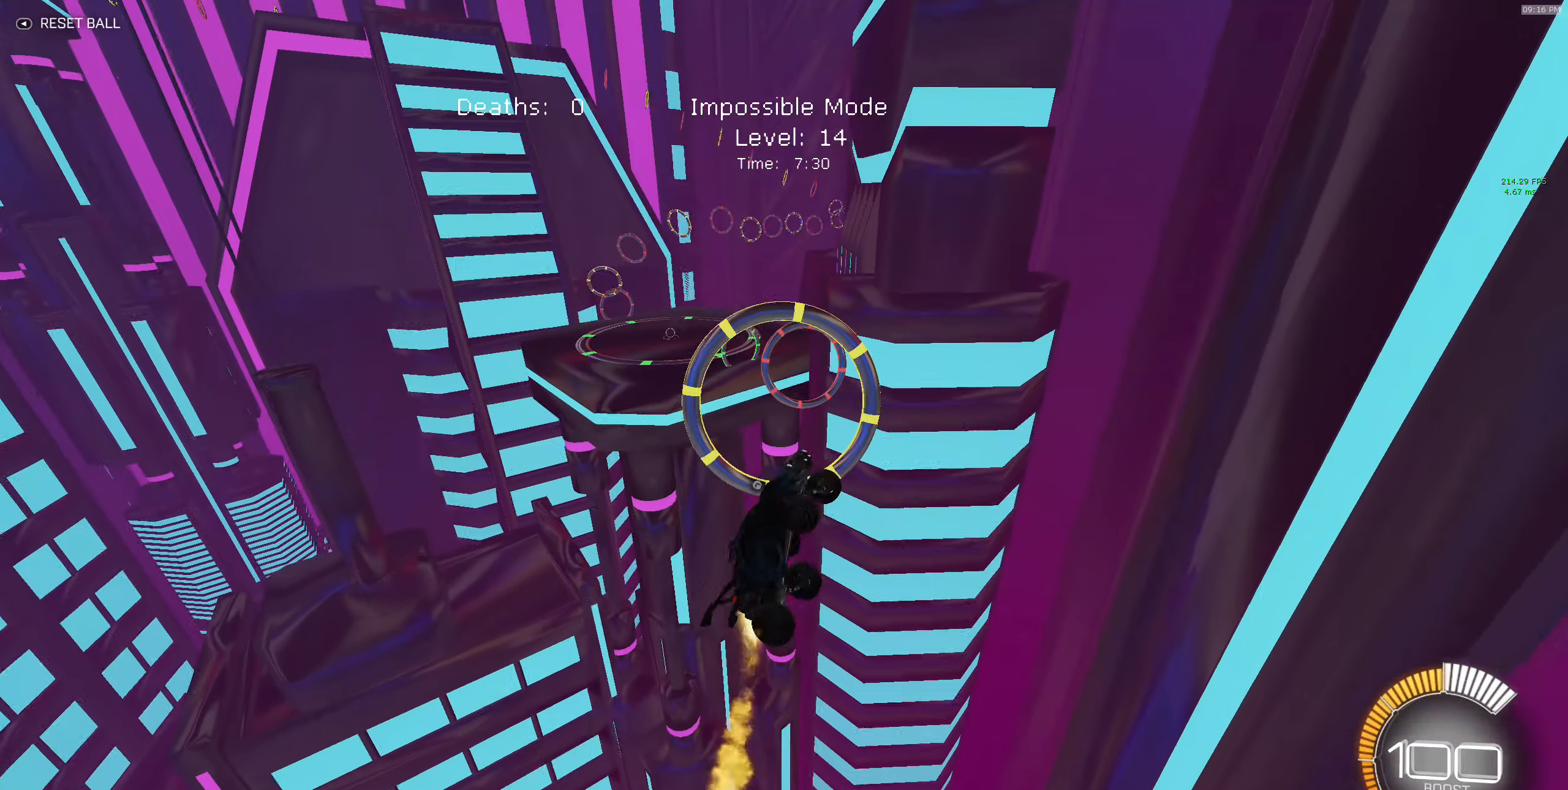
{"buttons": ["B", "X", "R2"], "left_stick": "down-right", "events": [[67, "left_stick", "right"], [417, "B", "up"], [450, "left_stick", "down-right"], [500, "B", "down"]]}
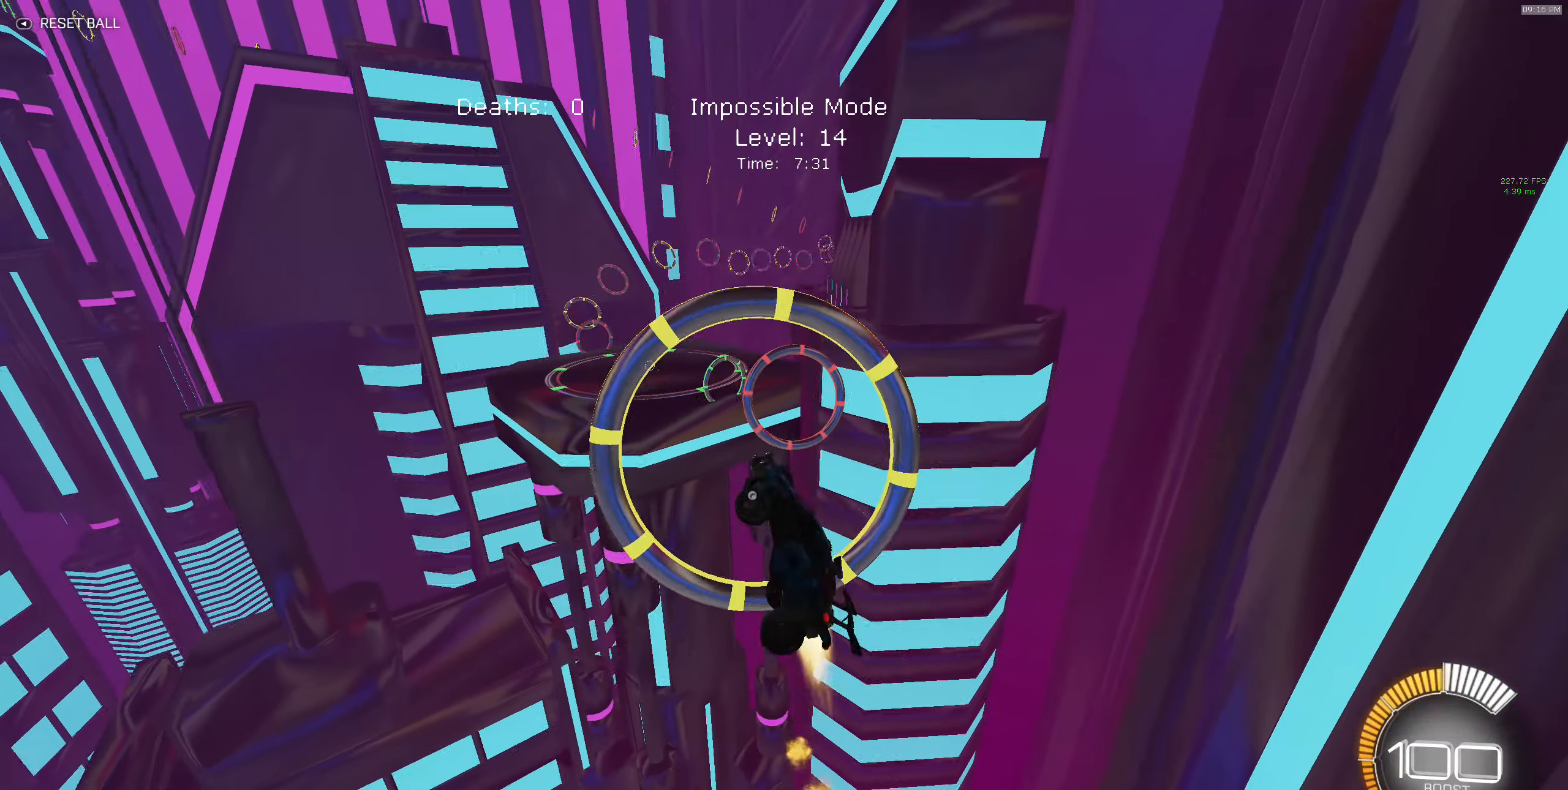
{"buttons": ["B", "X", "R2"], "left_stick": "down-left", "events": [[84, "left_stick", "down"], [150, "B", "up"], [200, "left_stick", "down-left"], [234, "B", "down"], [384, "B", "up"], [450, "B", "down"]]}
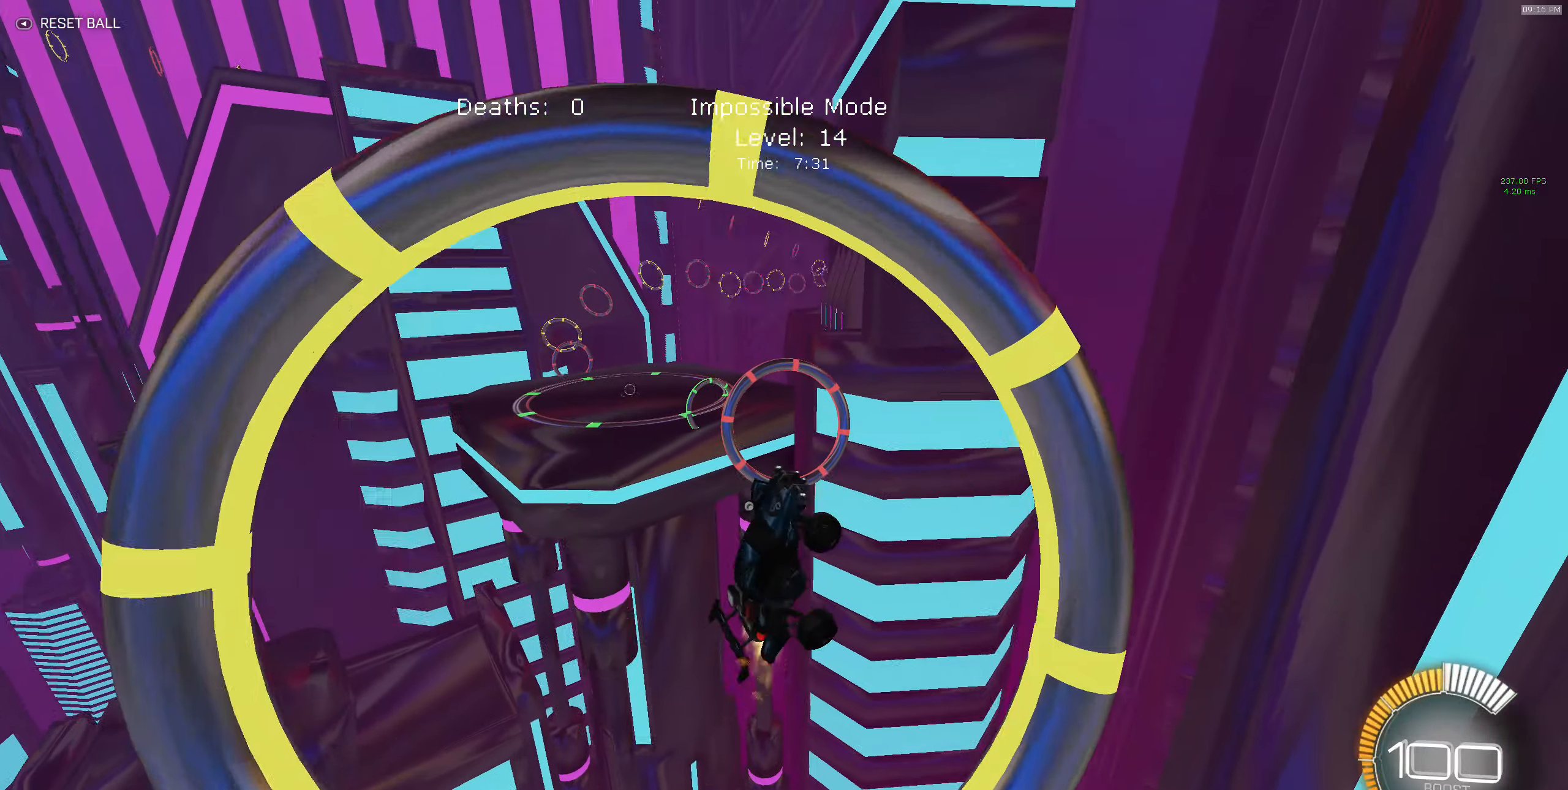
{"buttons": ["X", "R2"], "left_stick": "down-right", "events": [[100, "left_stick", "up-right"], [200, "B", "up"], [267, "B", "down"], [300, "left_stick", "down-right"], [434, "B", "up"]]}
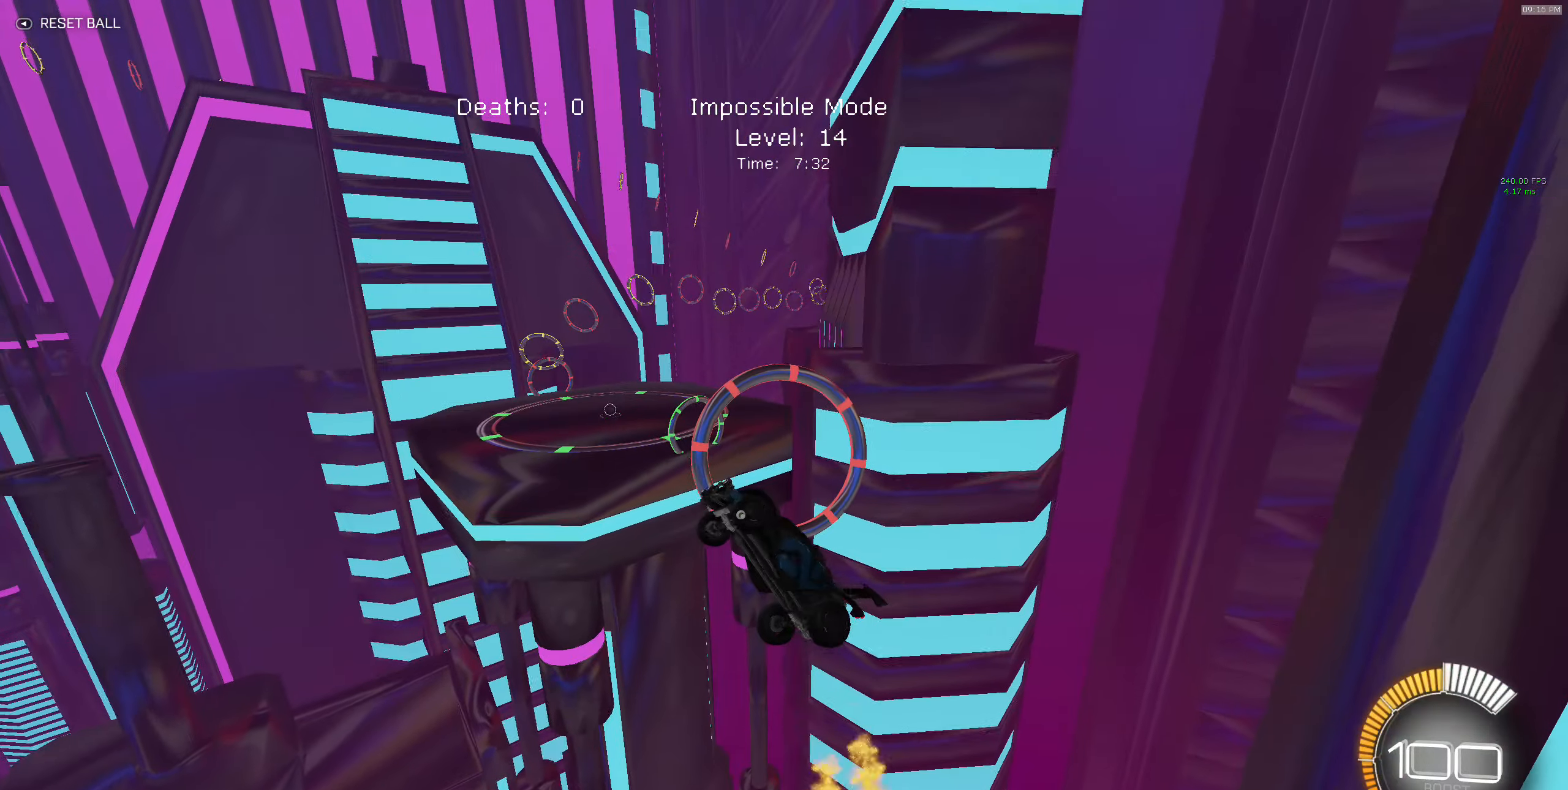
{"buttons": ["X", "R2"], "left_stick": "down-left", "events": [[50, "B", "down"], [200, "B", "up"], [284, "left_stick", "left"], [334, "B", "down"], [400, "left_stick", "down-left"], [484, "B", "up"]]}